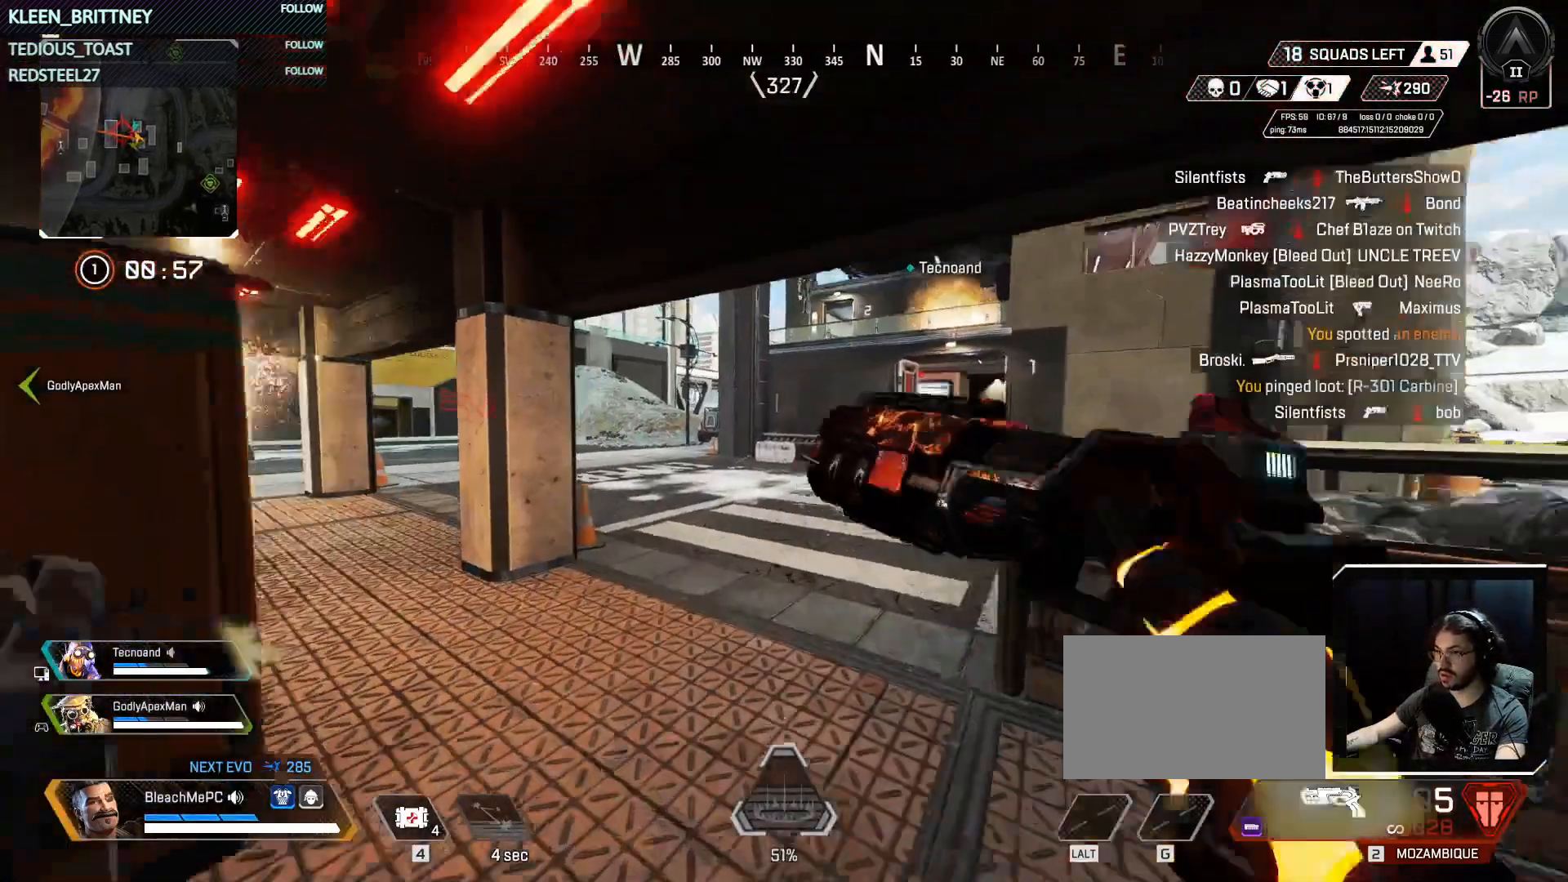
Gameplay with keyboard and mouse; each line is a JSON object with the keys and mouse buttons held at the frame after it. "events" lists presses ("down") and releases ("up") of "1", "2", "3", "4", "5", "a", "alt", "c", "caps_lock", "ctrl", "d", "e", "f", "g", "q", "r", "s", "shift", "space", "t", "tab", "v", "w", "x", "z", "mouse_left", "mouse_wheel" and "mouse_right" between this image and that frame as [ms after this image, input, new state], when the widget could be followed in between. "mouse_left", "mouse_wheel", "mouse_right" = the "left", "wheel", "right" buttons of the "mouse" list. No other keys are recorded. "wheel" means that the mouse wheel is clicked or scrolled. Not read: mouse_move.
{"keys": ["ctrl", "space", "t", "w"], "mouse": [], "events": [[83, "ctrl", "down"], [467, "space", "down"]]}
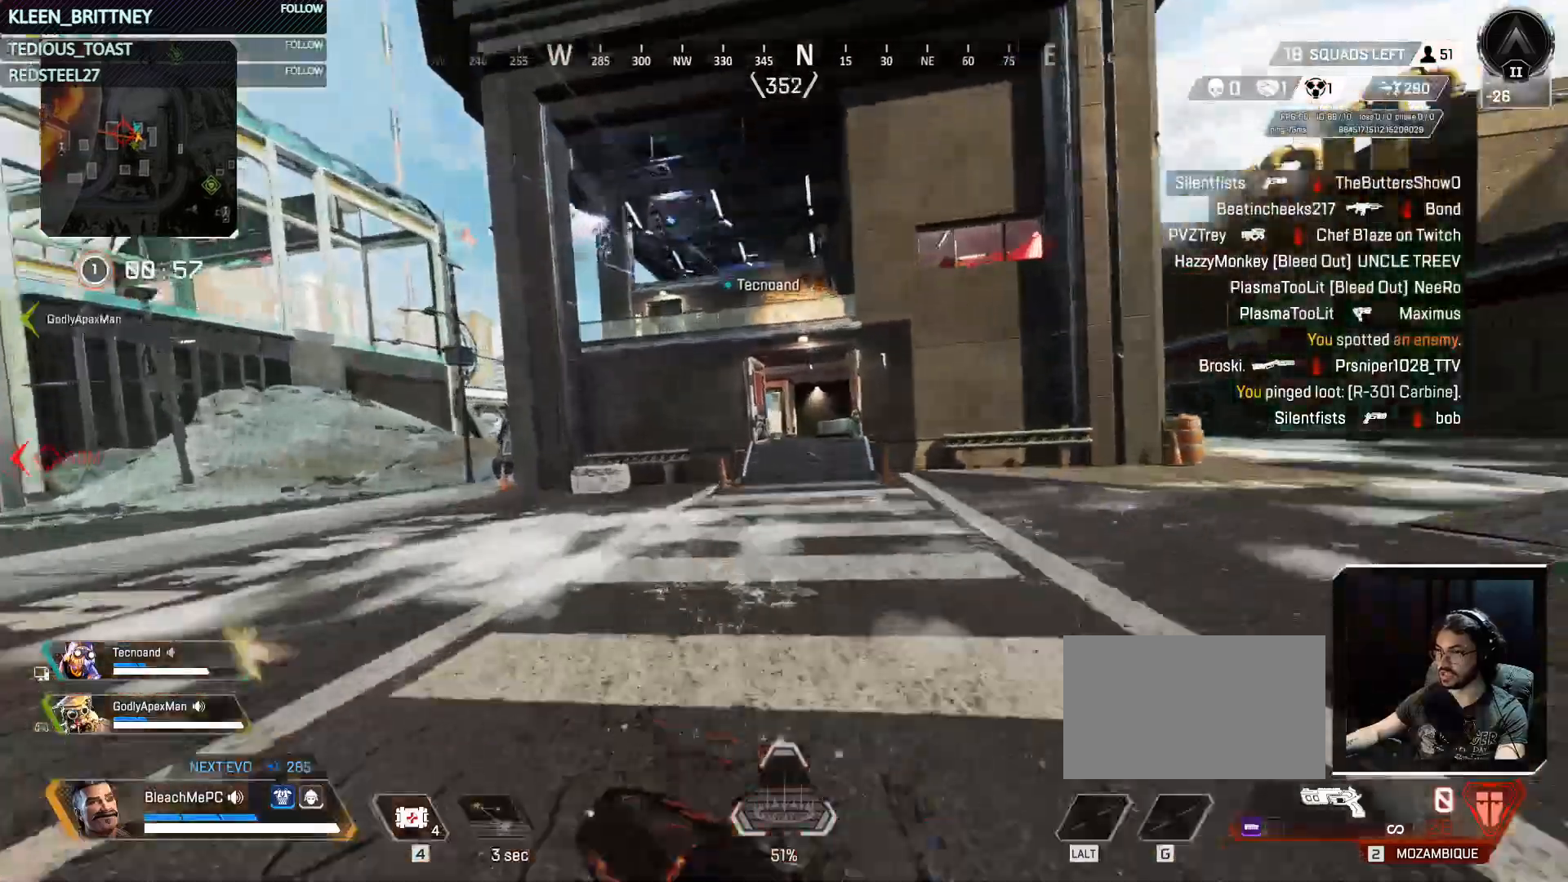
{"keys": ["a", "s"], "mouse": [], "events": [[100, "space", "up"], [300, "a", "down"], [300, "t", "up"], [350, "ctrl", "up"], [383, "w", "up"], [483, "s", "down"]]}
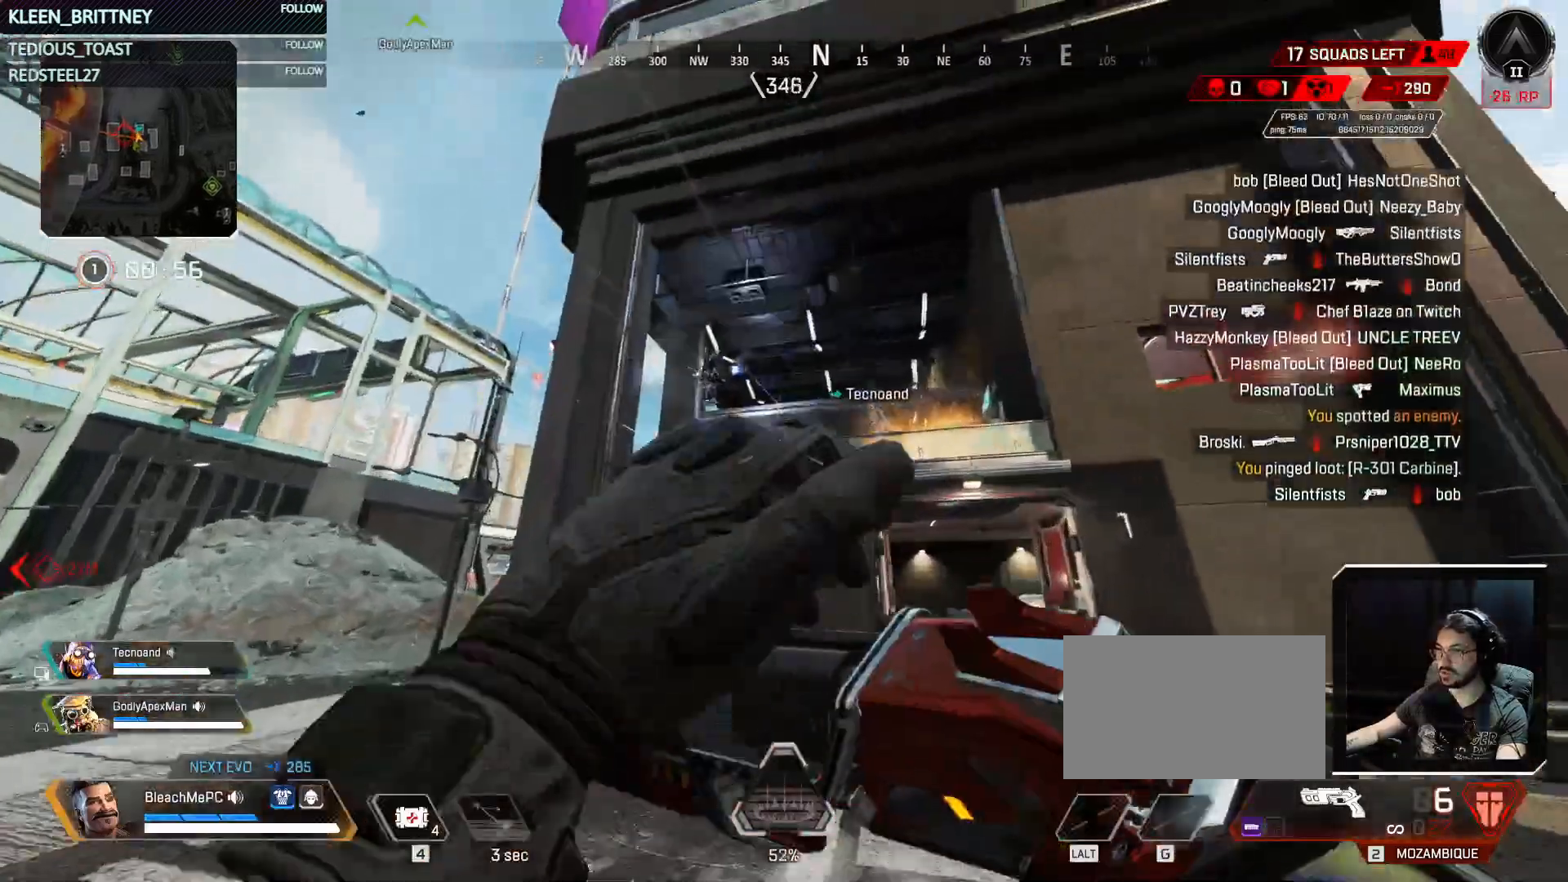
{"keys": ["s"], "mouse": [], "events": [[33, "a", "up"]]}
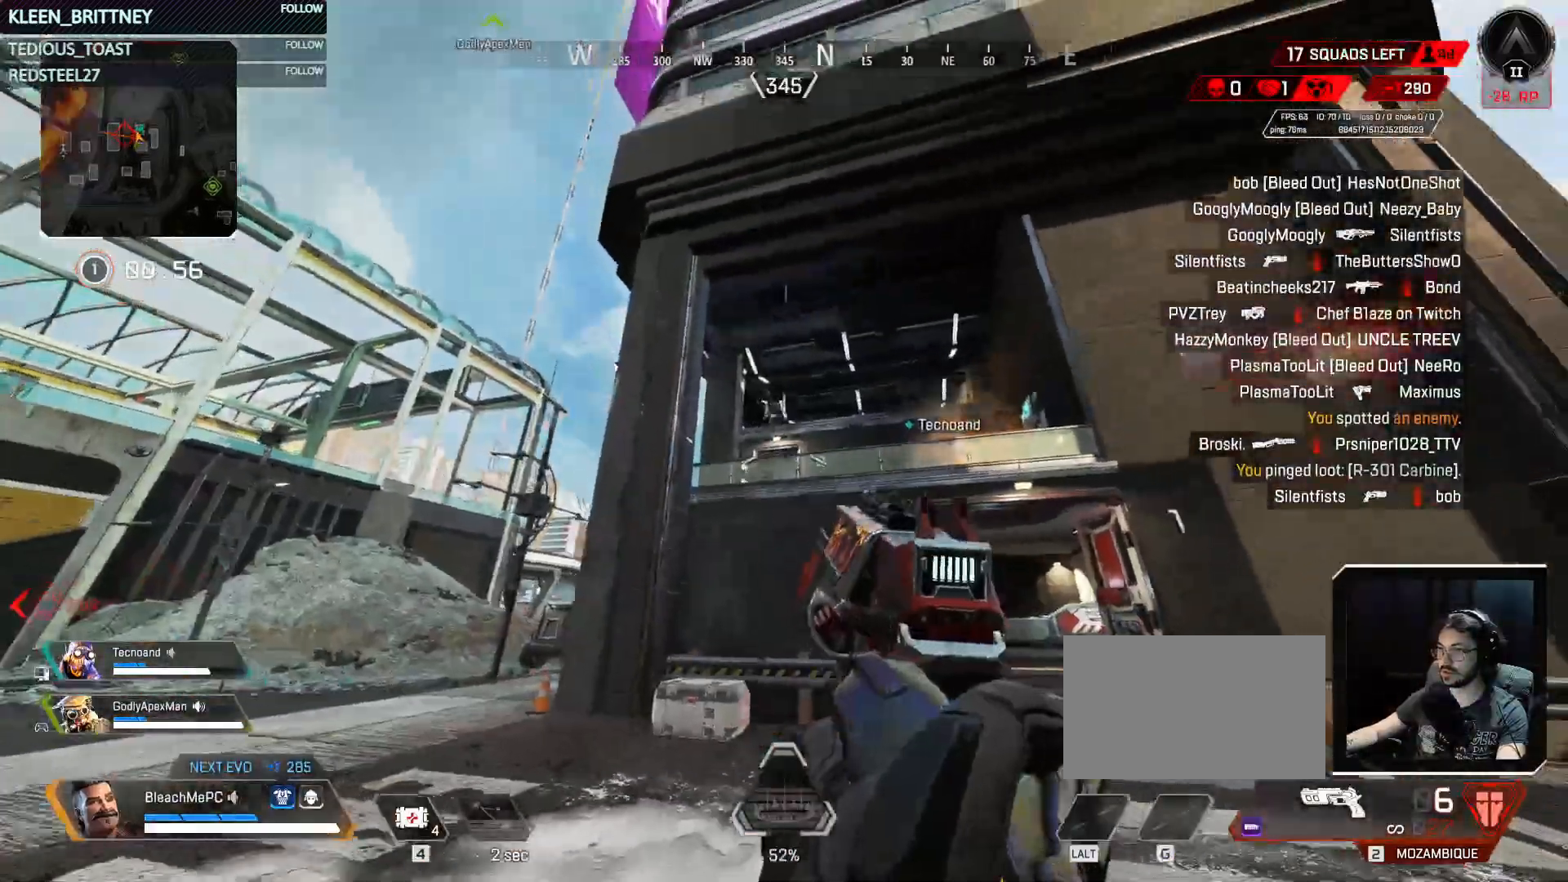
{"keys": ["s"], "mouse": ["left"], "events": [[100, "mouse_left", "down"]]}
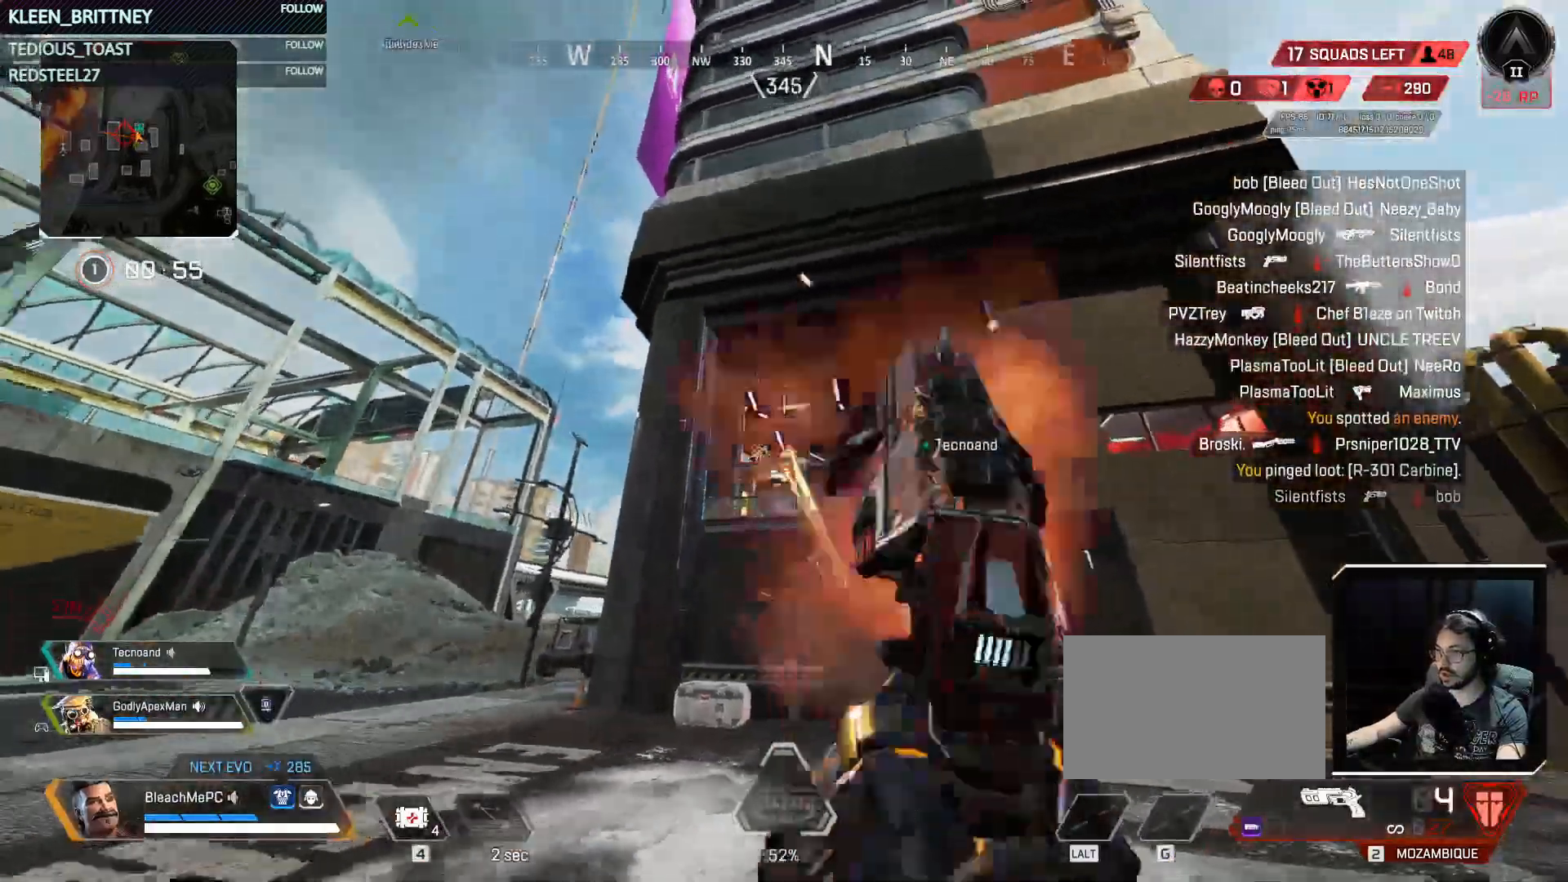
{"keys": [], "mouse": ["left"], "events": [[150, "s", "up"]]}
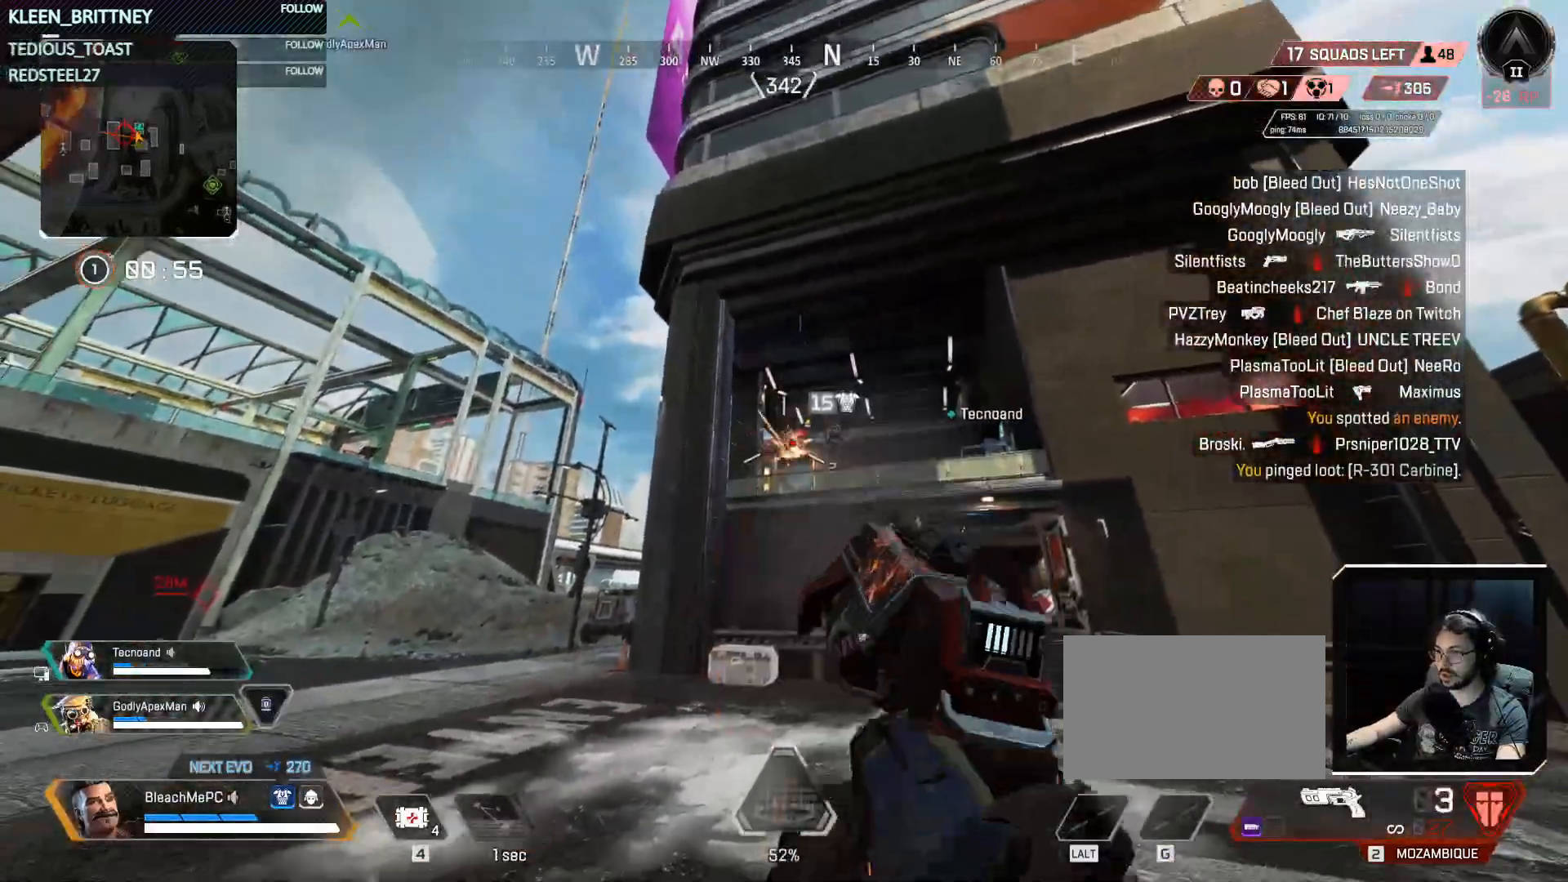
{"keys": [], "mouse": ["left"], "events": [[183, "d", "down"], [417, "d", "up"]]}
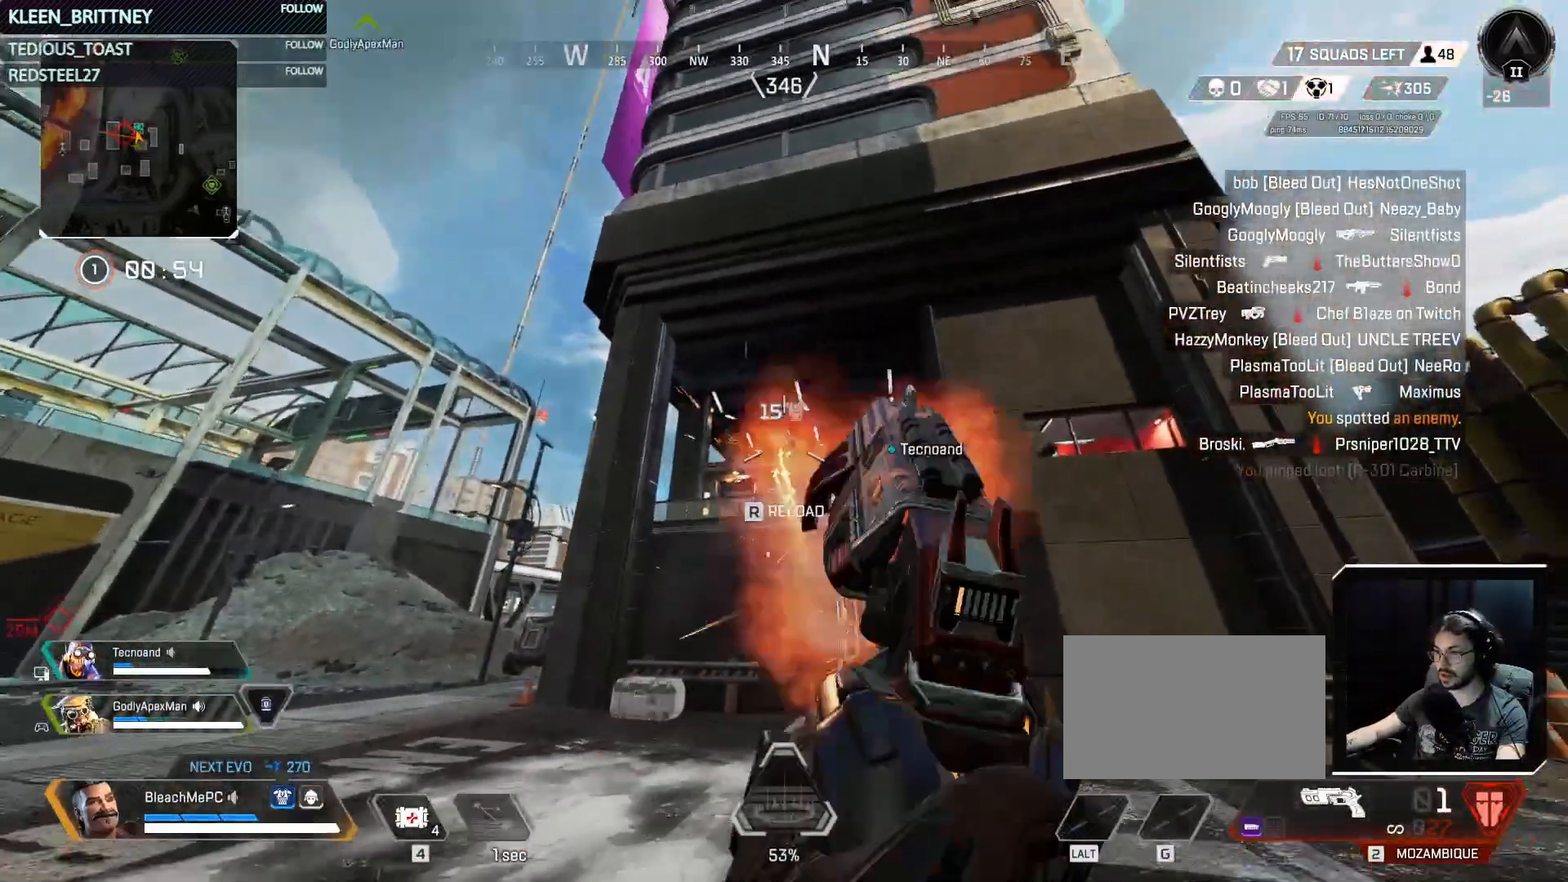
{"keys": ["r", "s"], "mouse": ["left"], "events": [[100, "s", "down"], [467, "r", "down"]]}
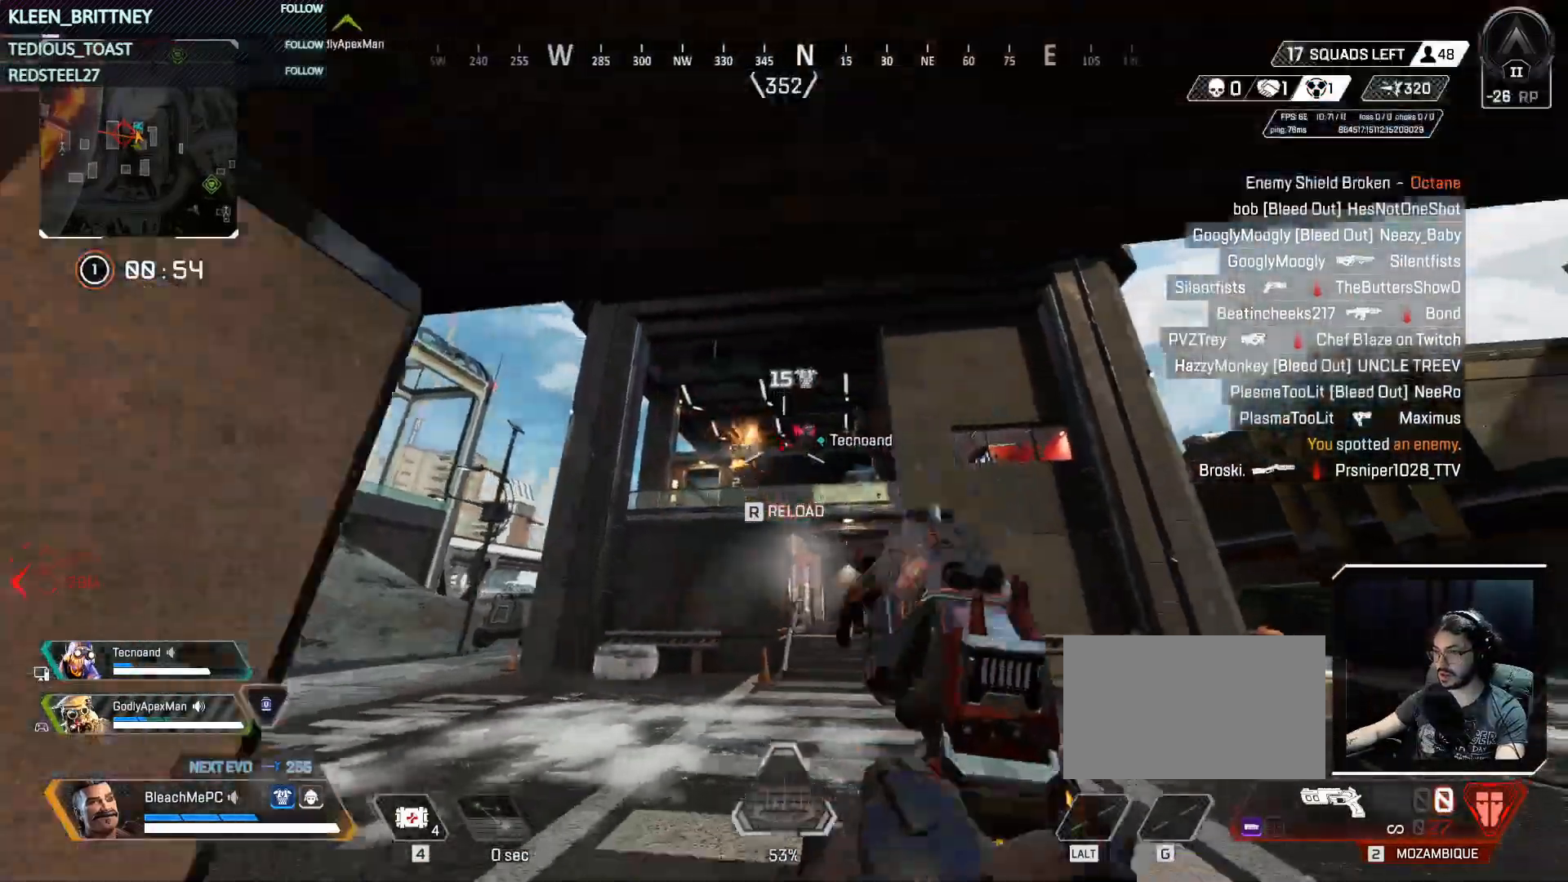
{"keys": ["w"], "mouse": [], "events": [[17, "mouse_left", "up"], [67, "s", "up"], [100, "r", "up"], [100, "w", "down"], [150, "shift", "down"], [300, "shift", "up"]]}
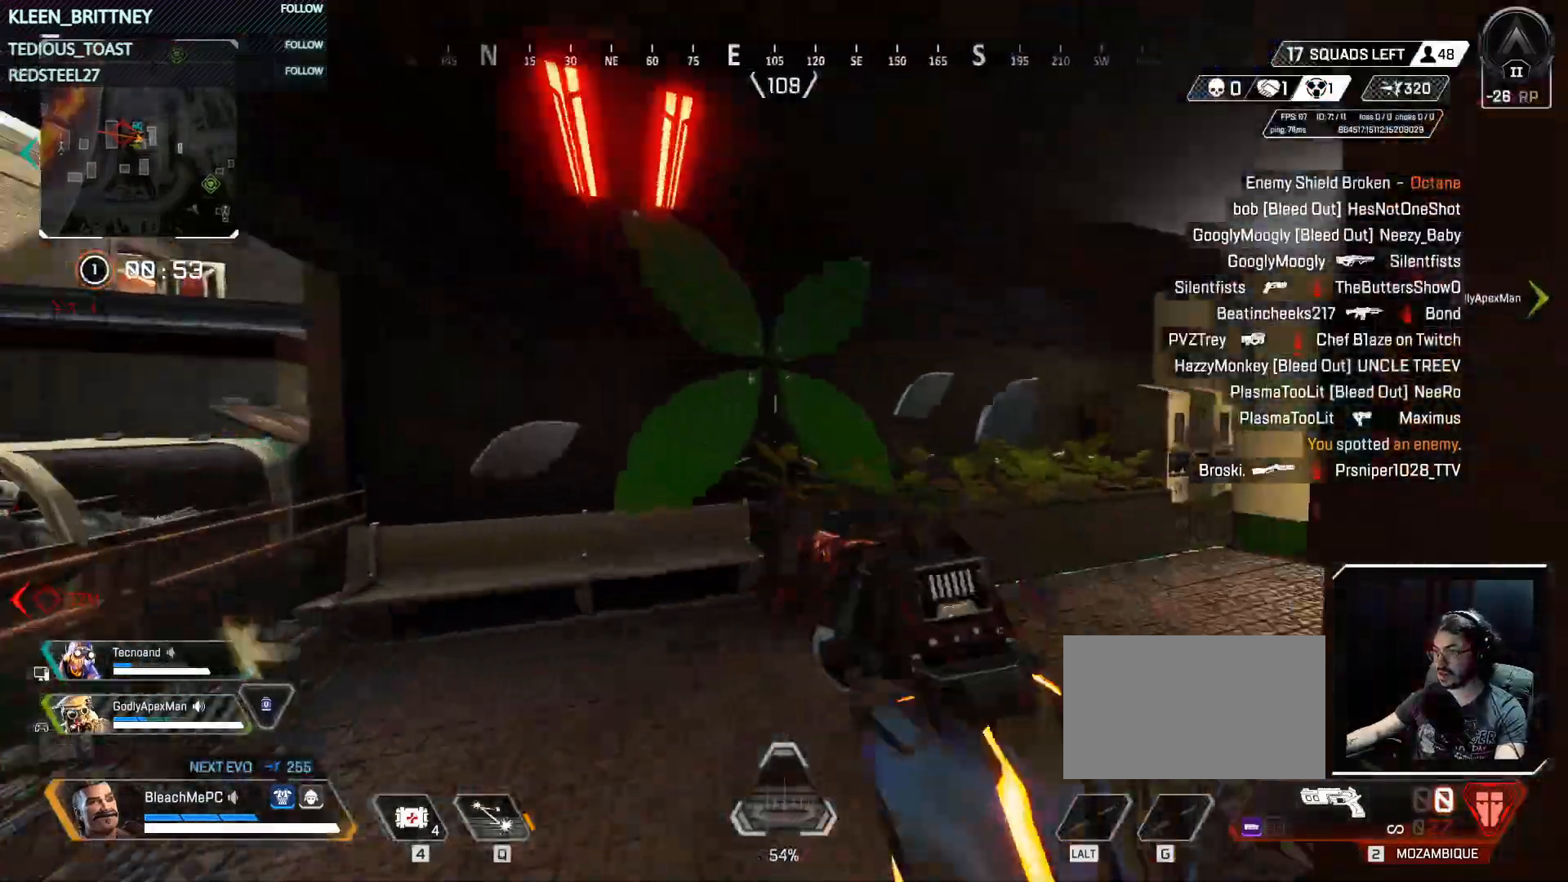
{"keys": ["ctrl", "w"], "mouse": [], "events": [[450, "ctrl", "down"]]}
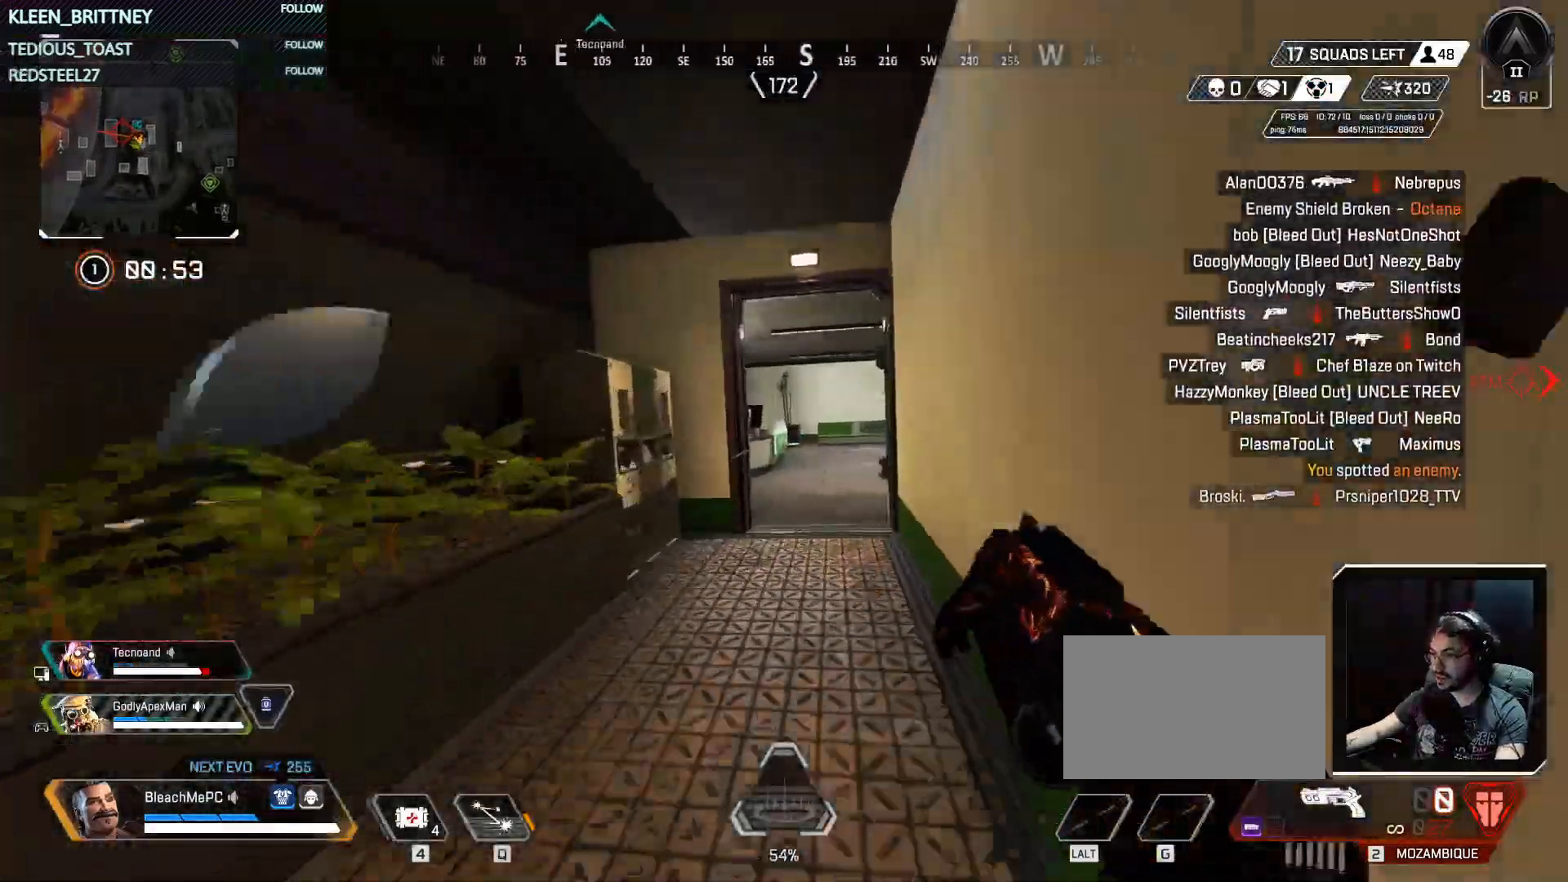
{"keys": ["ctrl", "w"], "mouse": [], "events": []}
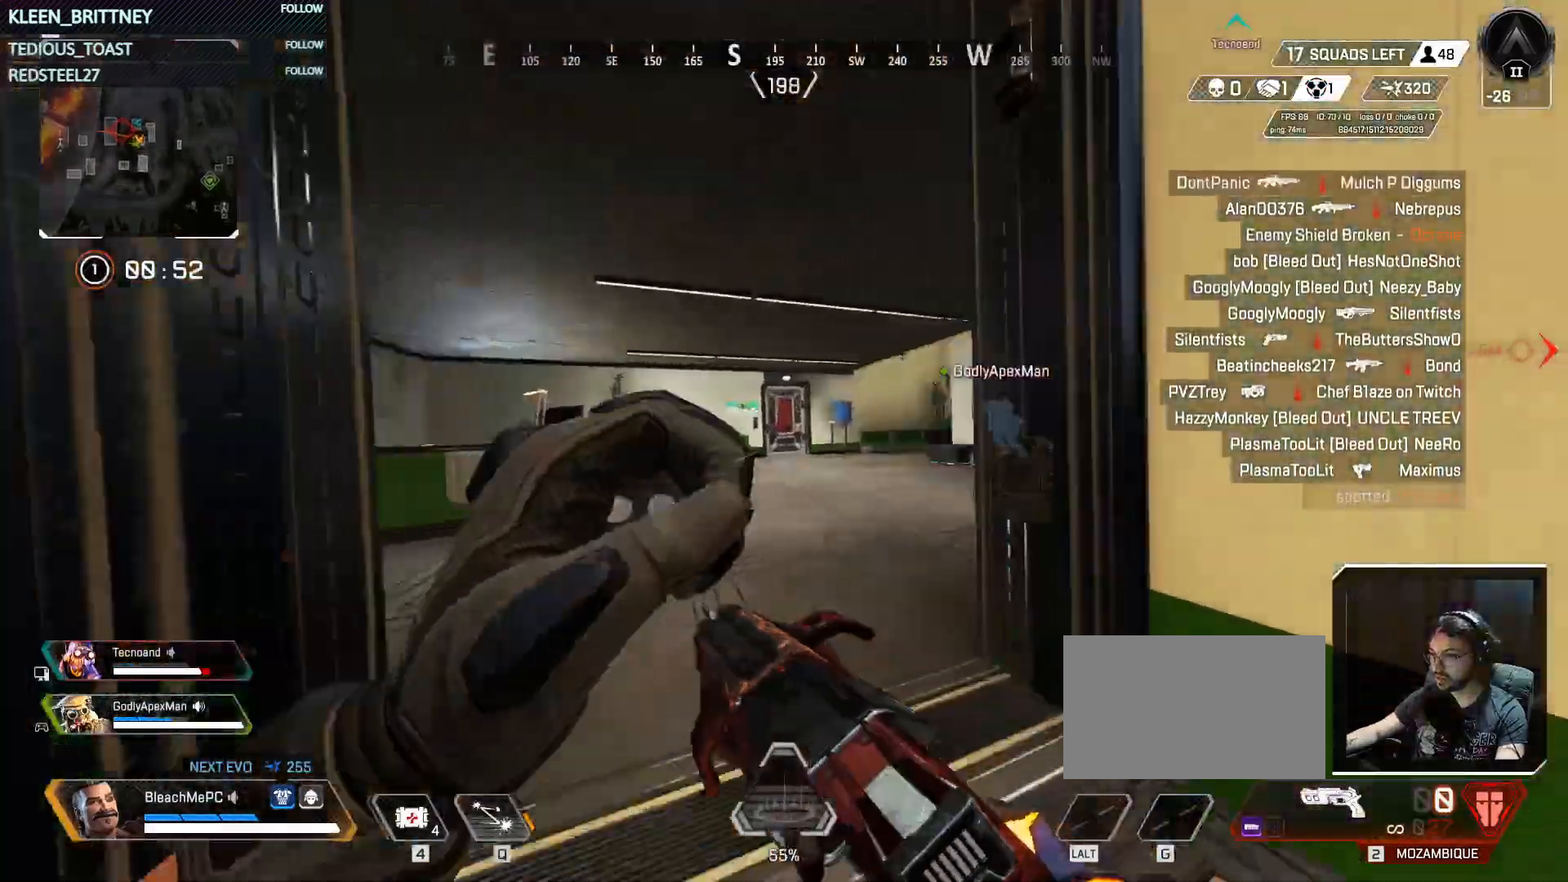
{"keys": ["a", "w"], "mouse": [], "events": [[150, "a", "down"], [250, "ctrl", "up"]]}
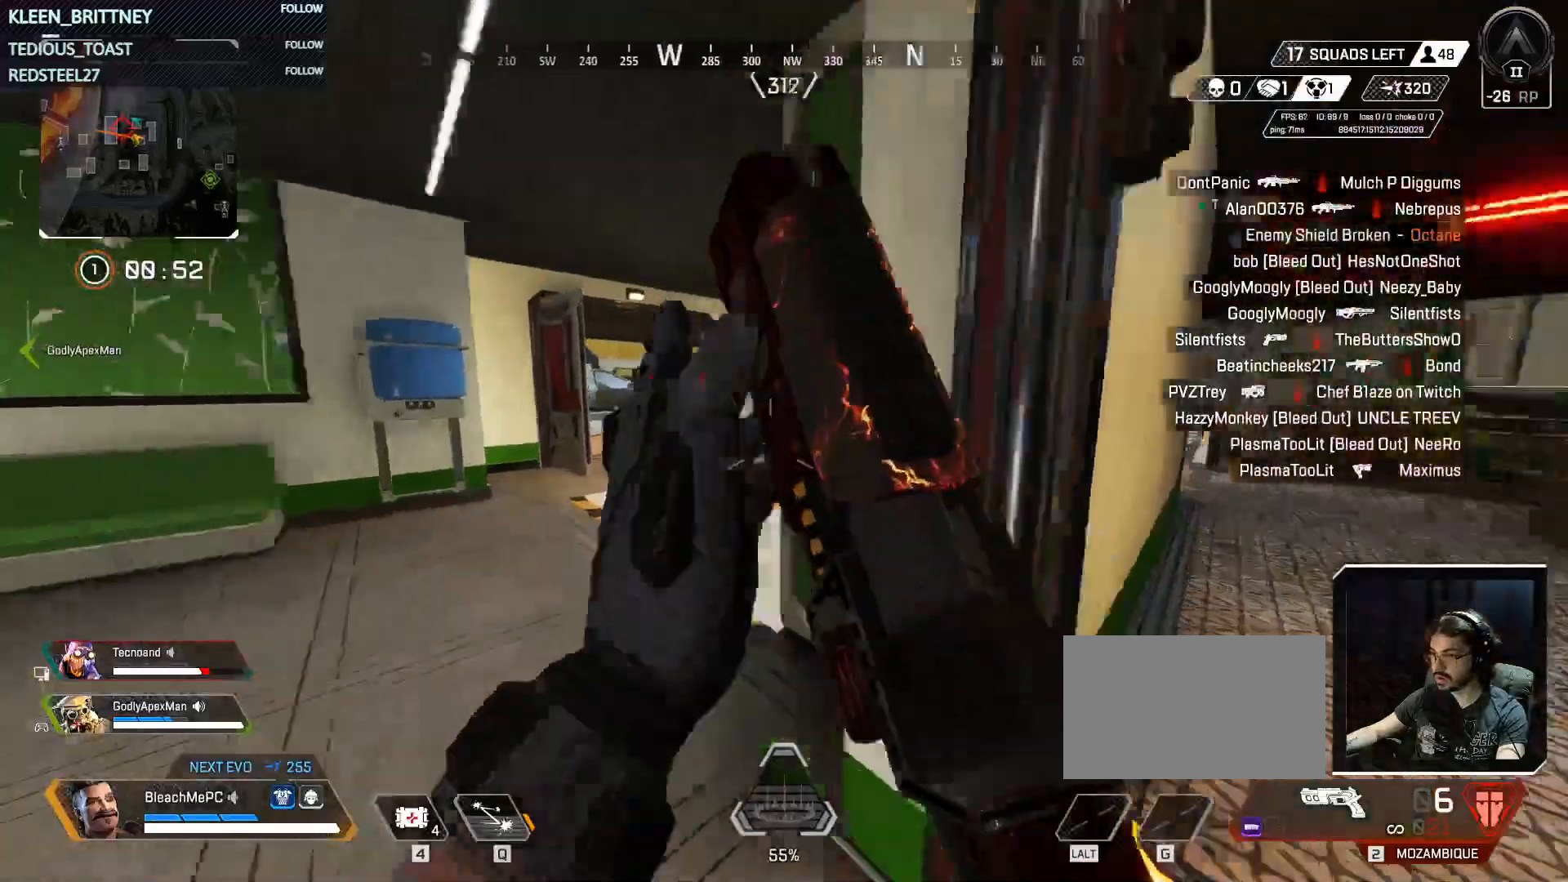
{"keys": ["w"], "mouse": [], "events": [[183, "a", "up"]]}
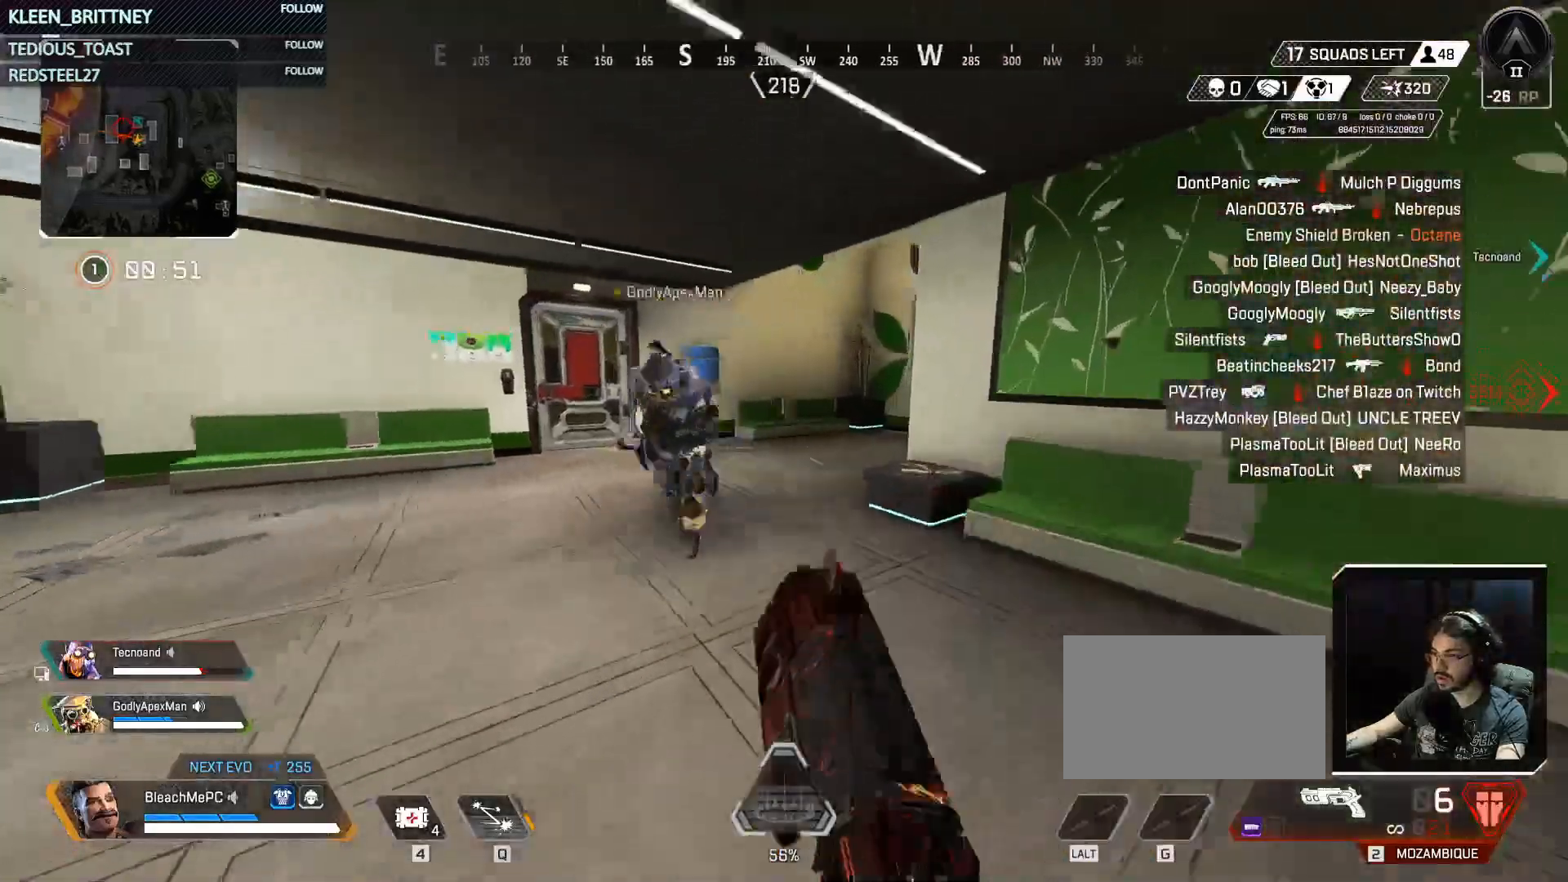
{"keys": ["shift", "w"], "mouse": [], "events": [[150, "mouse_left", "down"], [200, "d", "down"], [200, "mouse_left", "up"], [200, "w", "up"], [300, "w", "down"], [383, "d", "up"], [433, "shift", "down"]]}
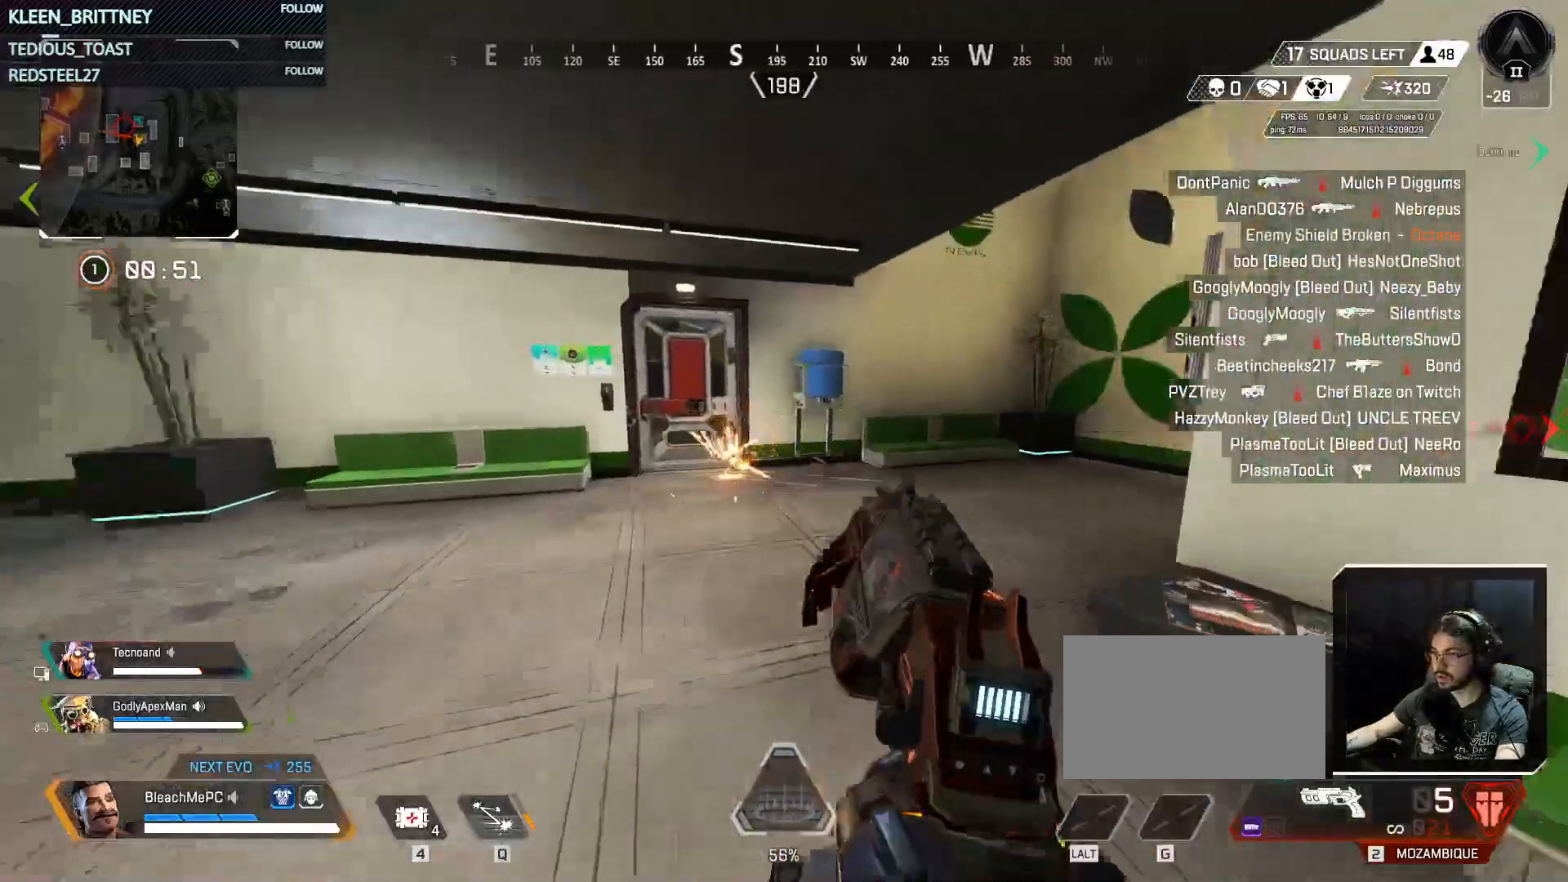
{"keys": ["w"], "mouse": [], "events": [[117, "shift", "up"], [183, "3", "down"], [267, "3", "up"]]}
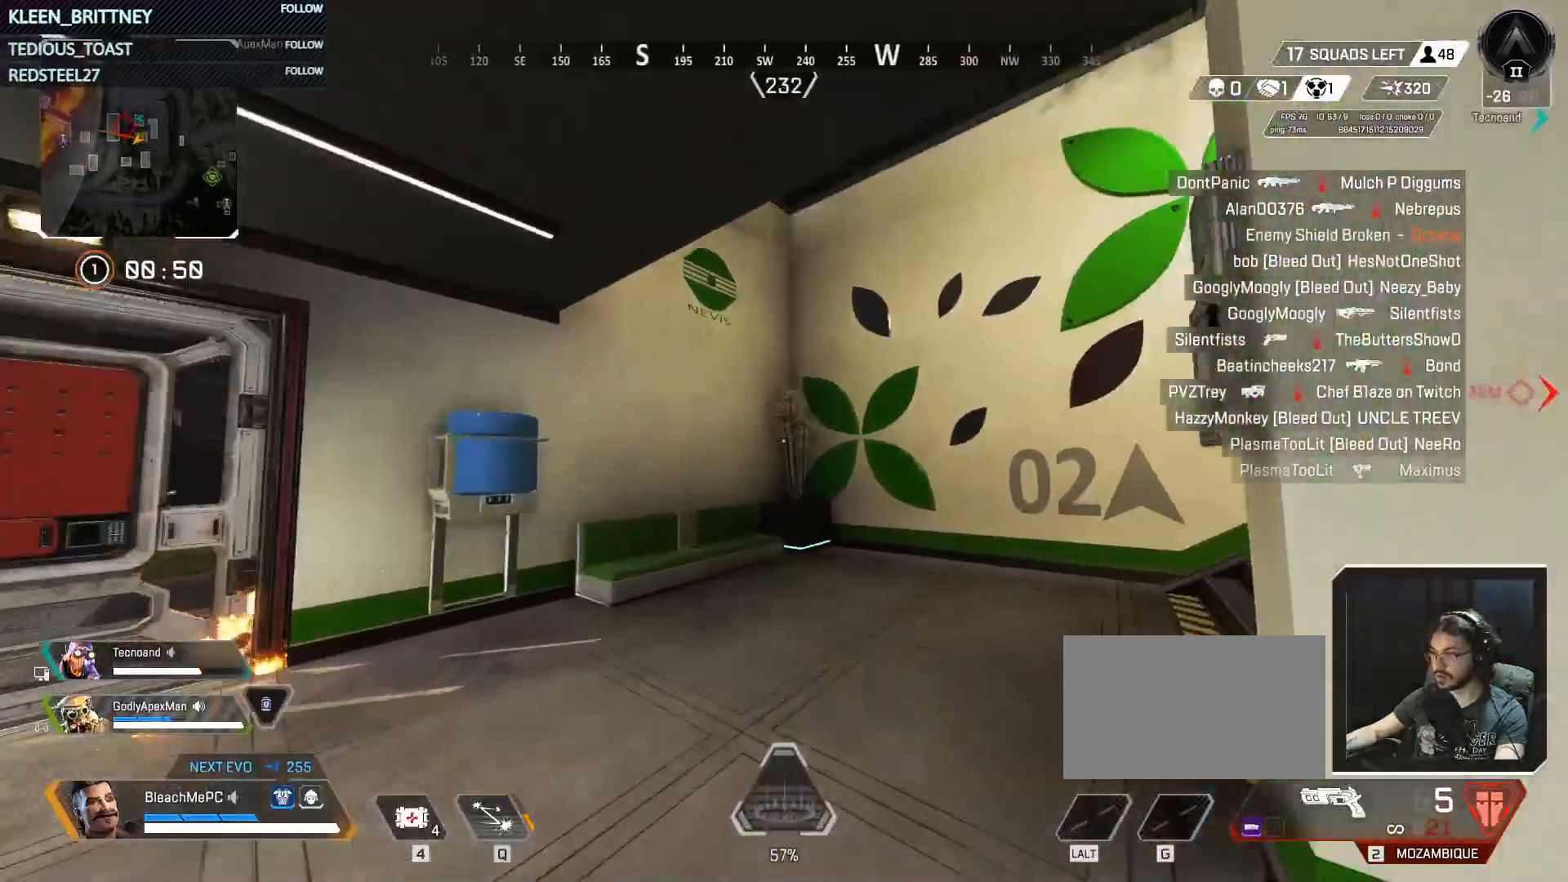
{"keys": ["w"], "mouse": [], "events": [[50, "shift", "down"], [183, "shift", "up"]]}
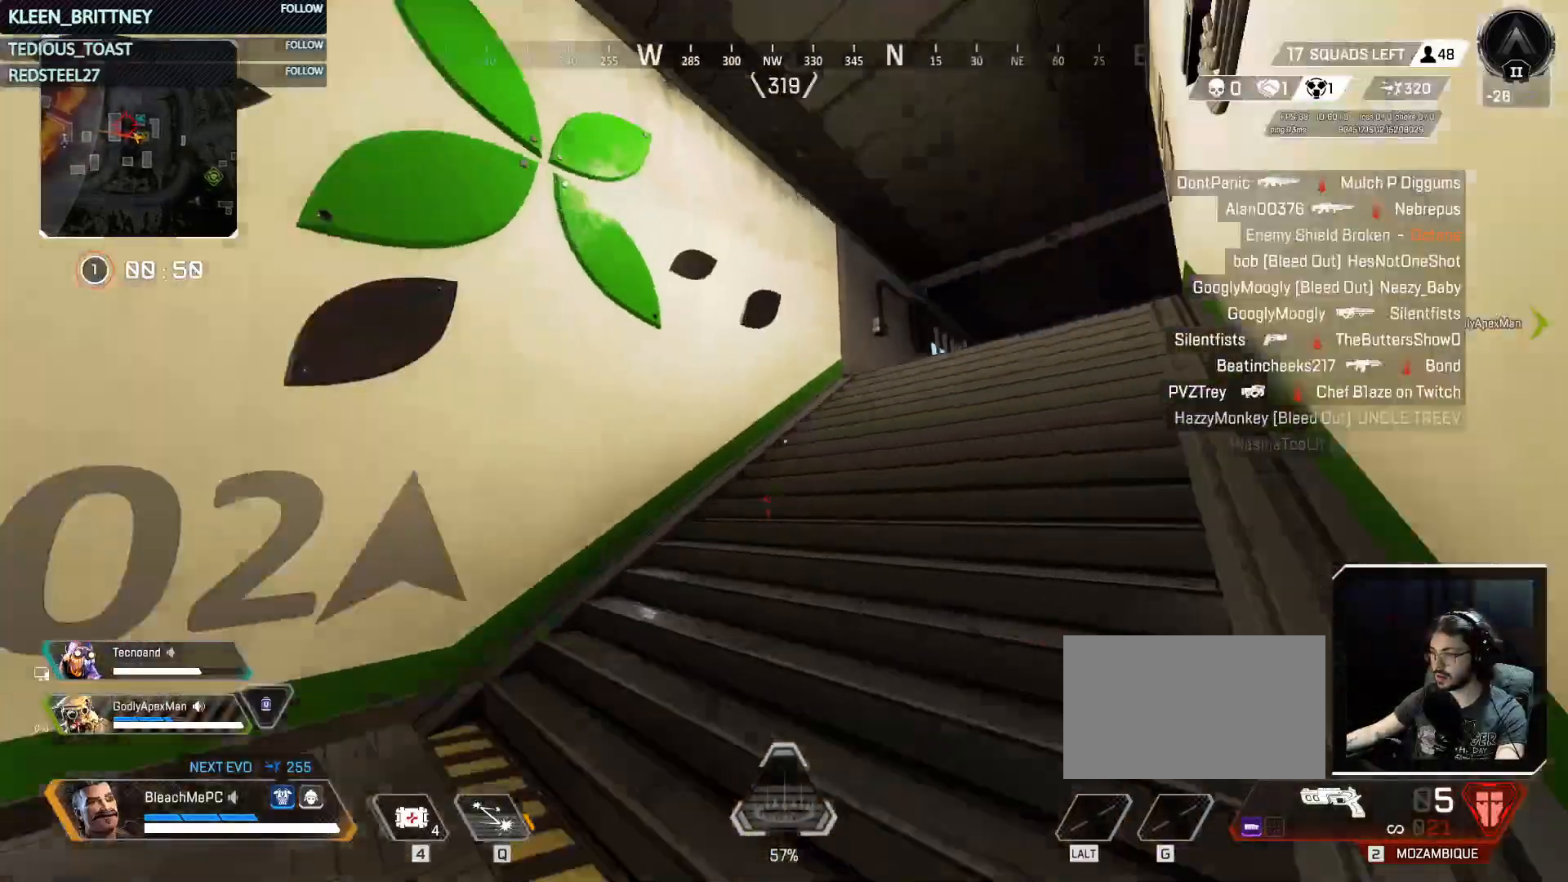
{"keys": ["w"], "mouse": [], "events": []}
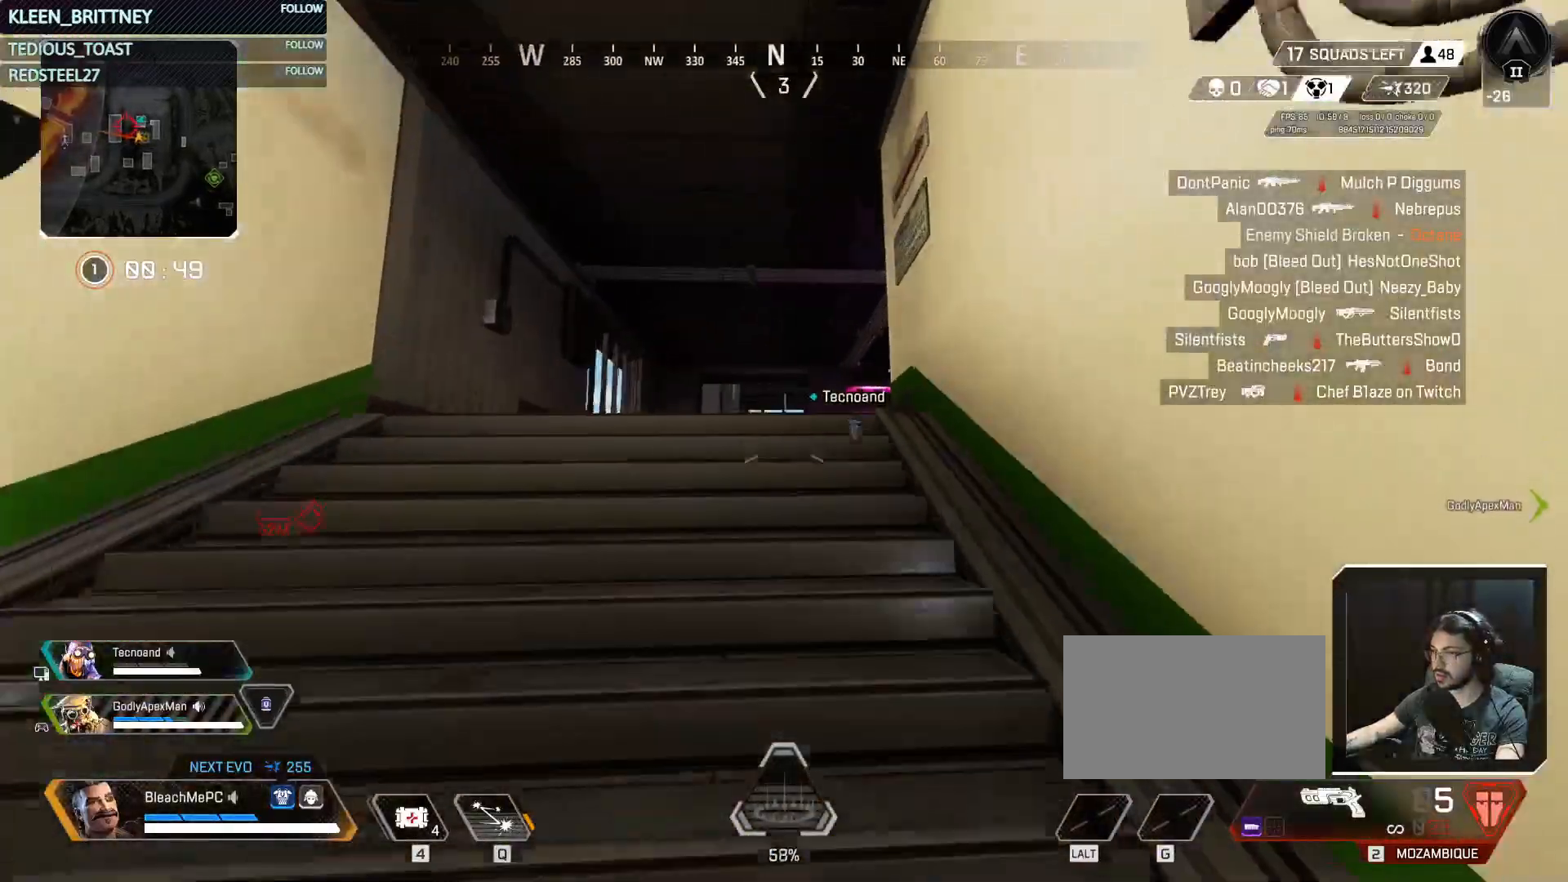
{"keys": ["w"], "mouse": [], "events": []}
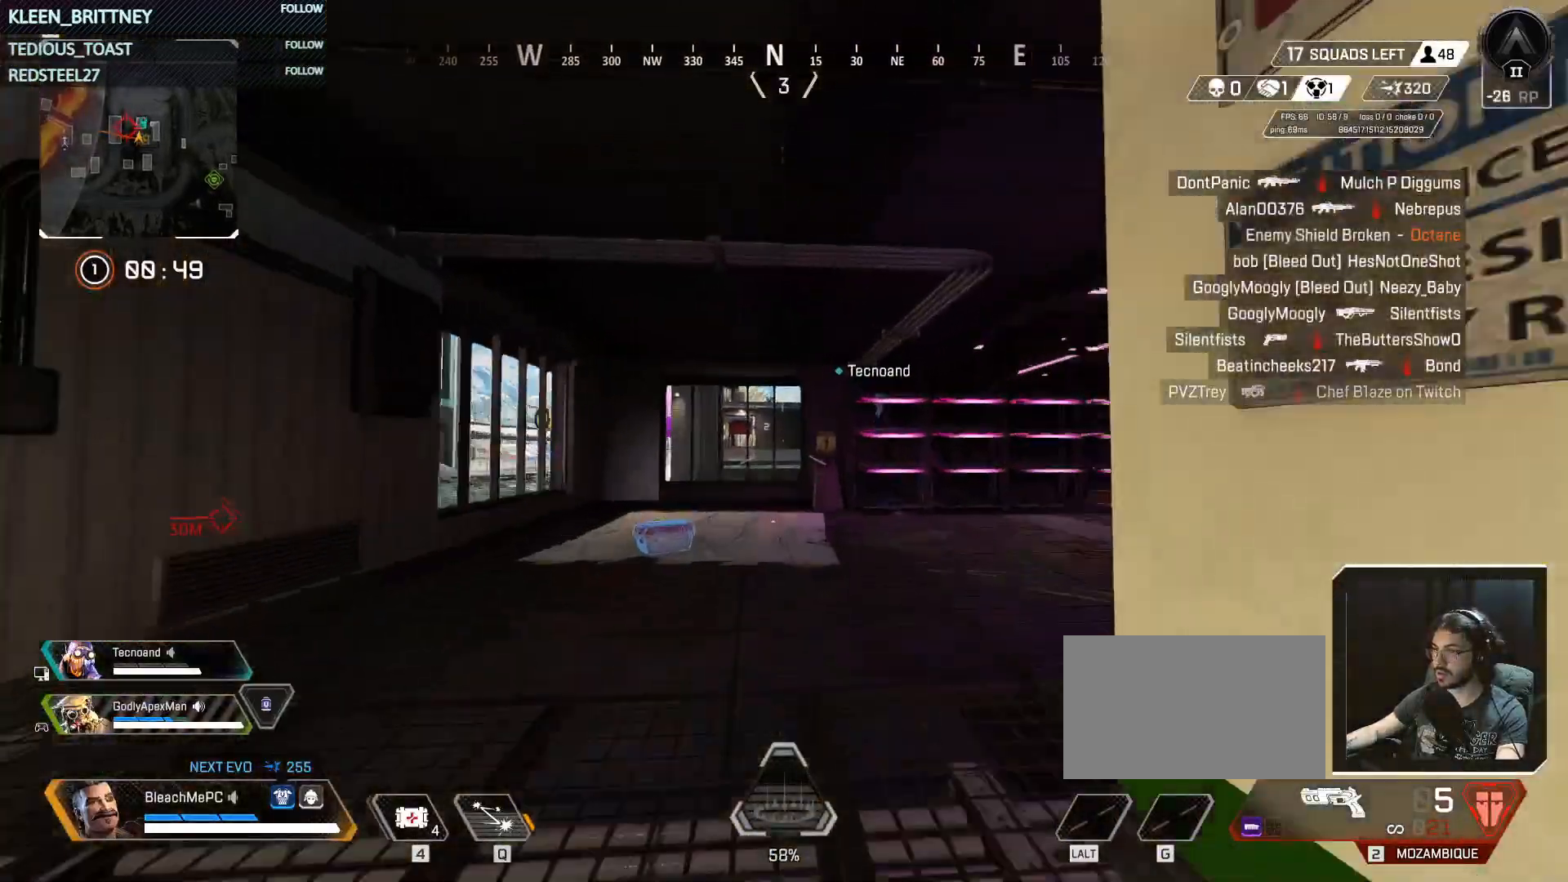
{"keys": ["w"], "mouse": [], "events": []}
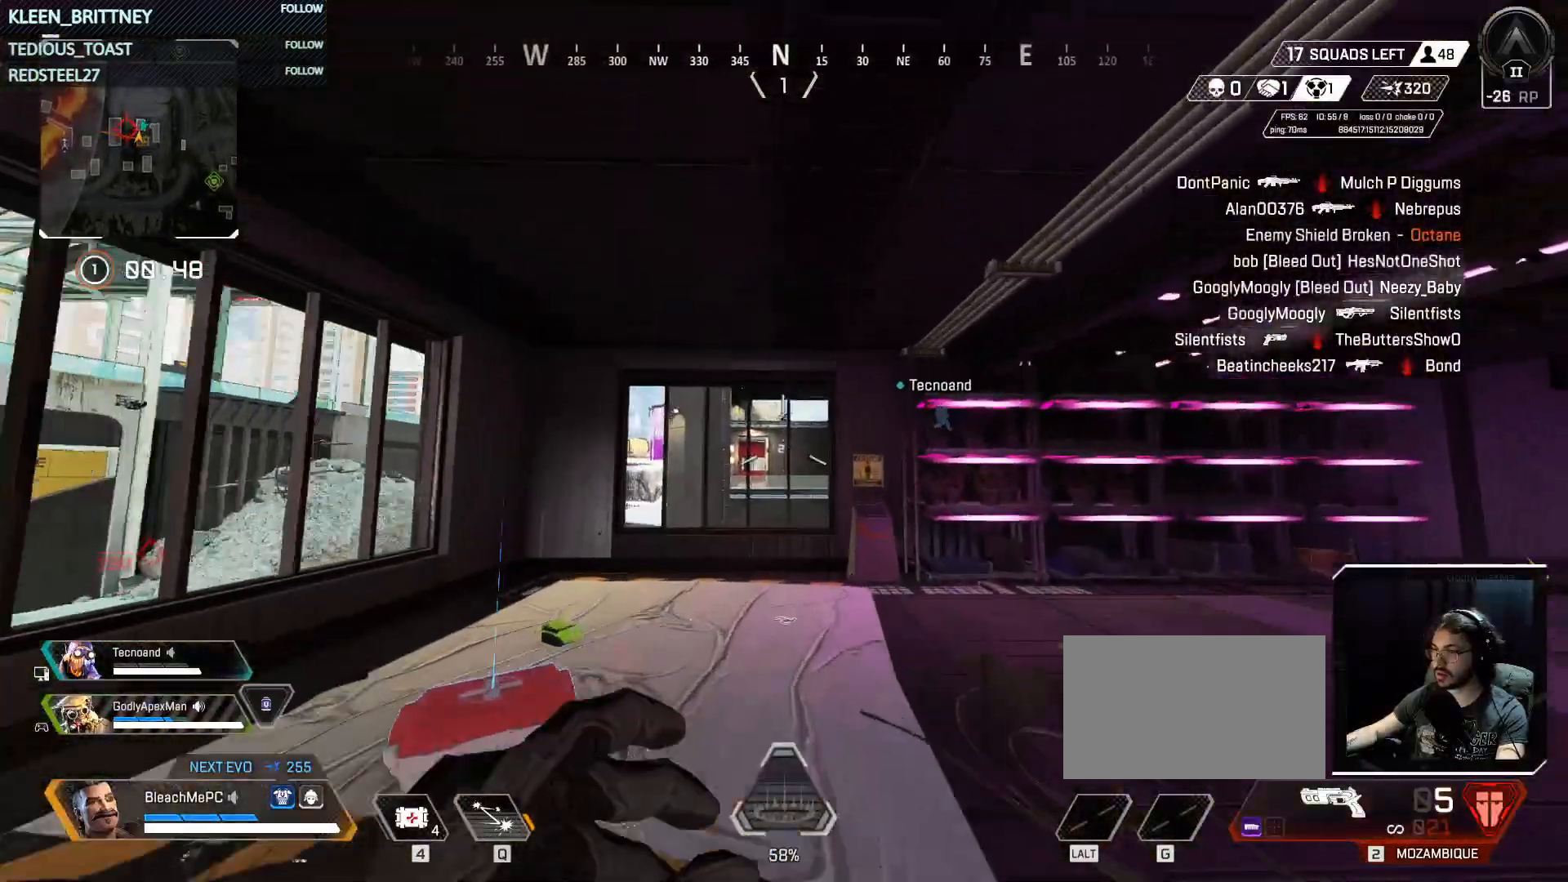
{"keys": ["a", "w"], "mouse": ["right"], "events": [[17, "mouse_right", "down"], [400, "a", "down"]]}
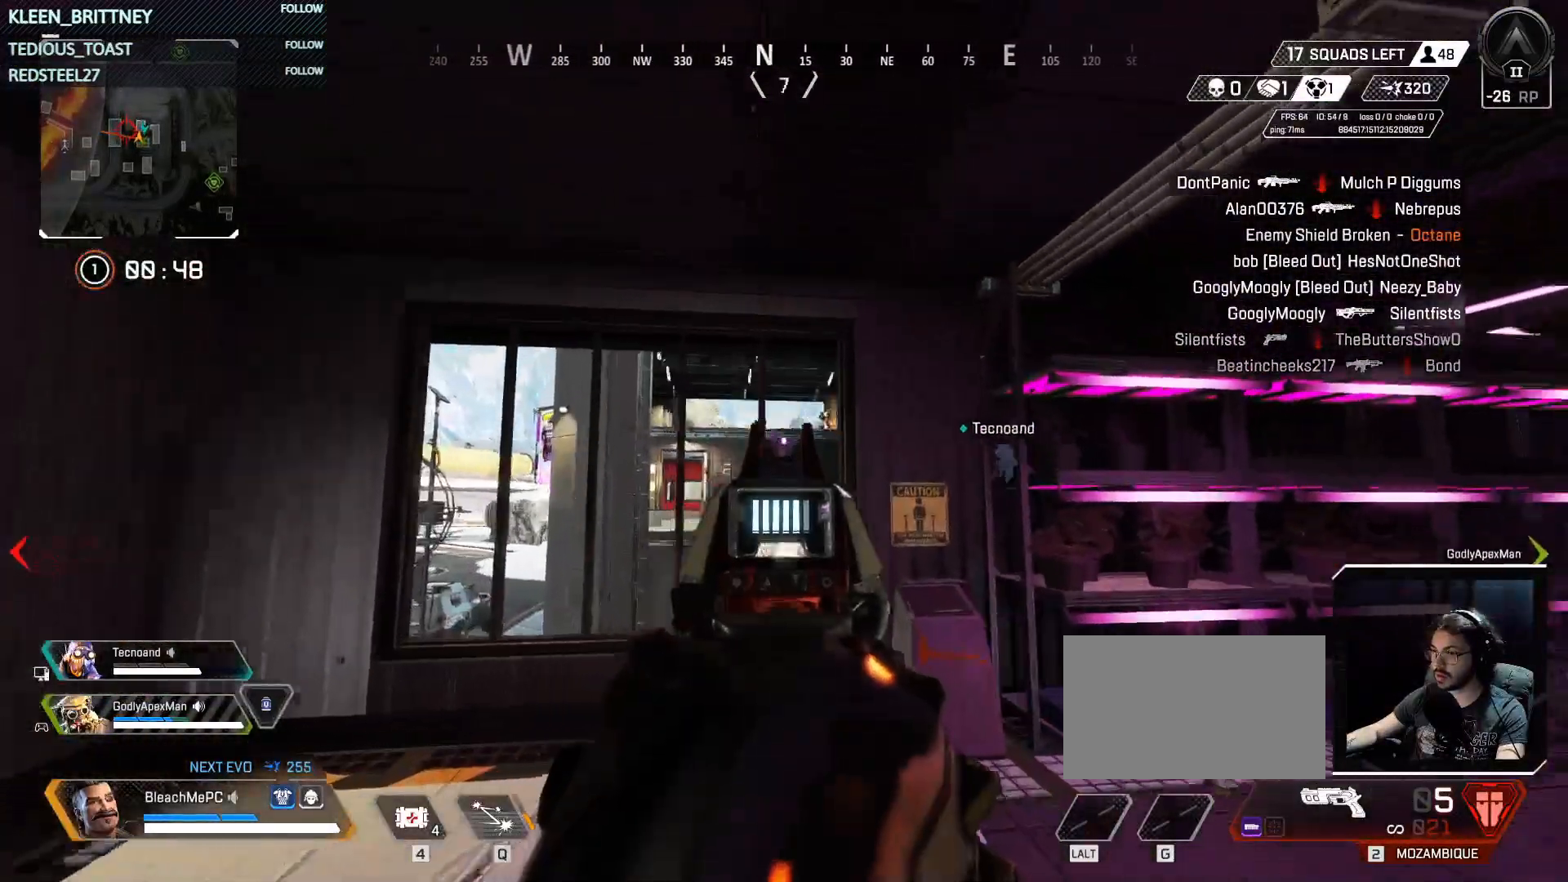
{"keys": ["d"], "mouse": [], "events": [[33, "a", "up"], [33, "mouse_right", "up"], [83, "tab", "down"], [167, "d", "down"], [167, "tab", "up"], [217, "w", "up"]]}
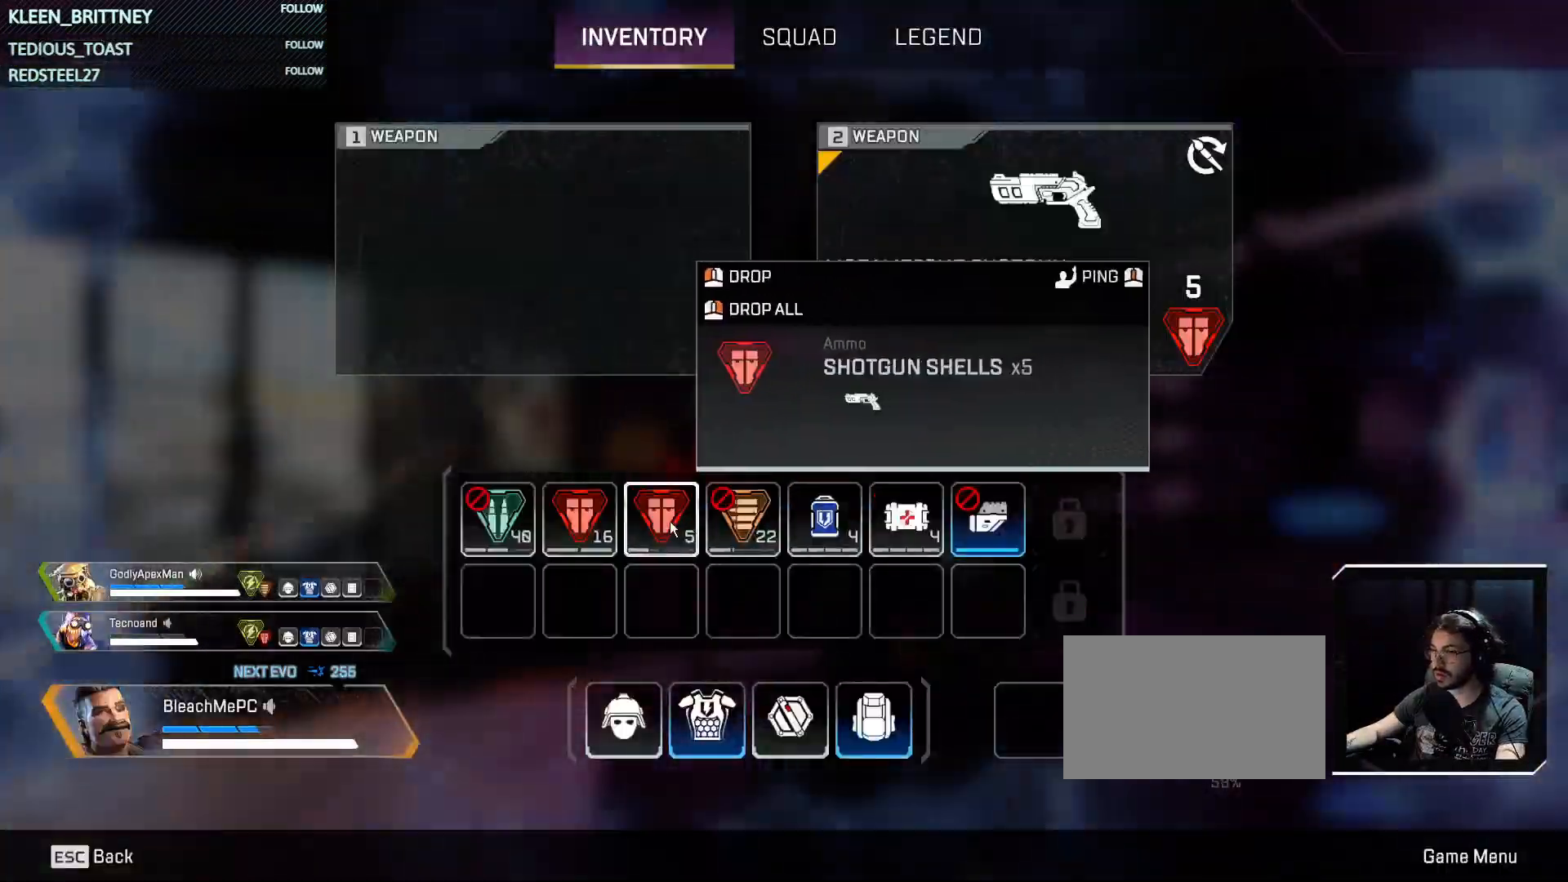
{"keys": ["d"], "mouse": [], "events": [[183, "mouse_right", "down"], [317, "mouse_right", "up"]]}
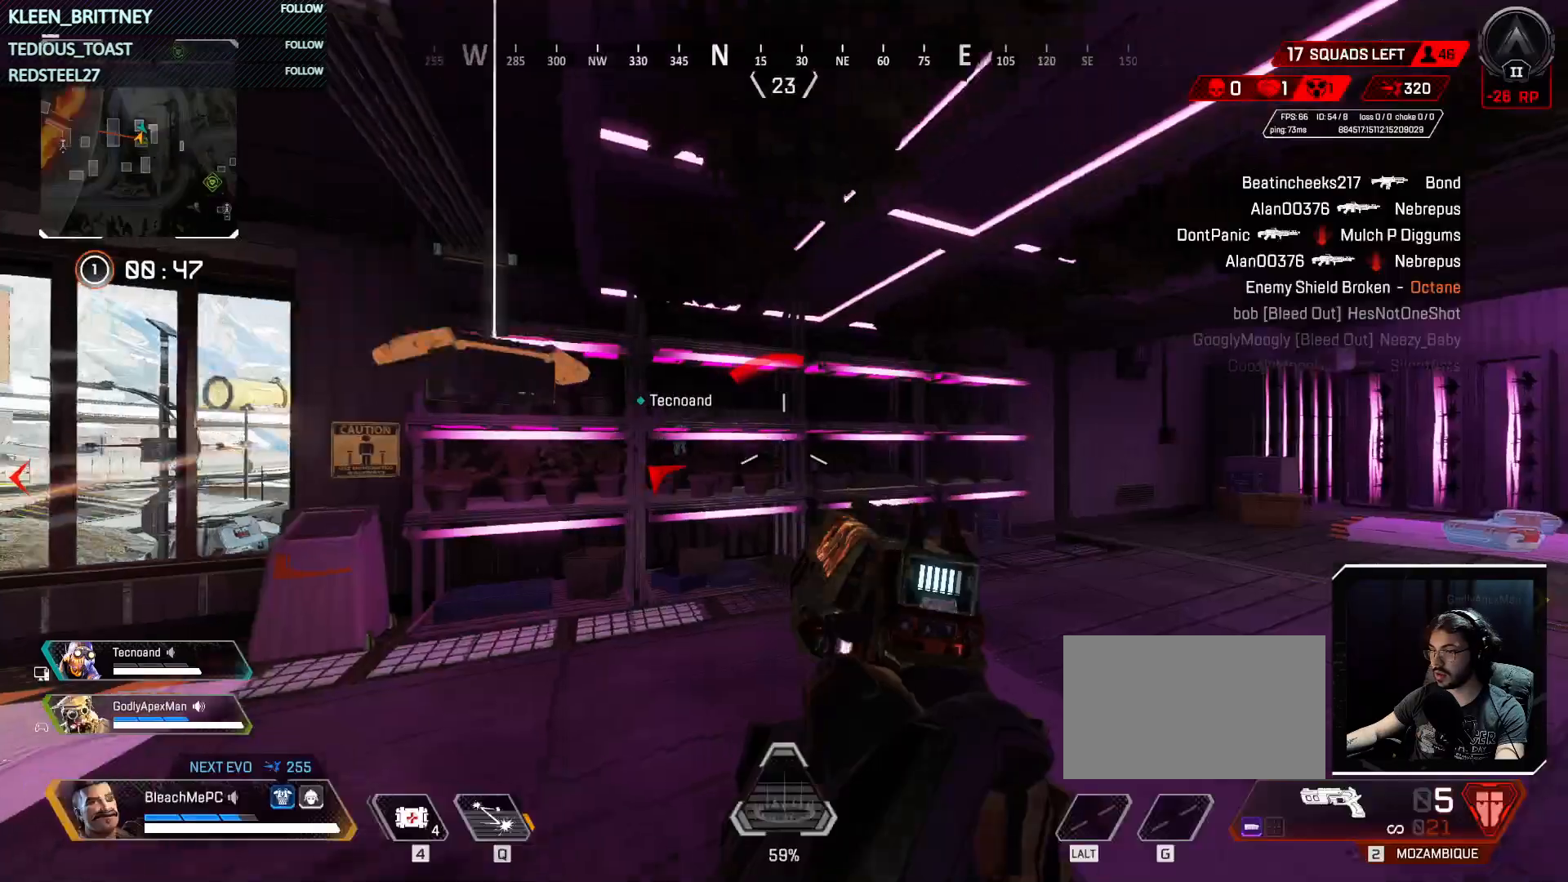
{"keys": ["a", "t", "w"], "mouse": [], "events": [[17, "tab", "down"], [67, "d", "up"], [67, "tab", "up"], [200, "w", "down"], [250, "t", "down"], [483, "a", "down"]]}
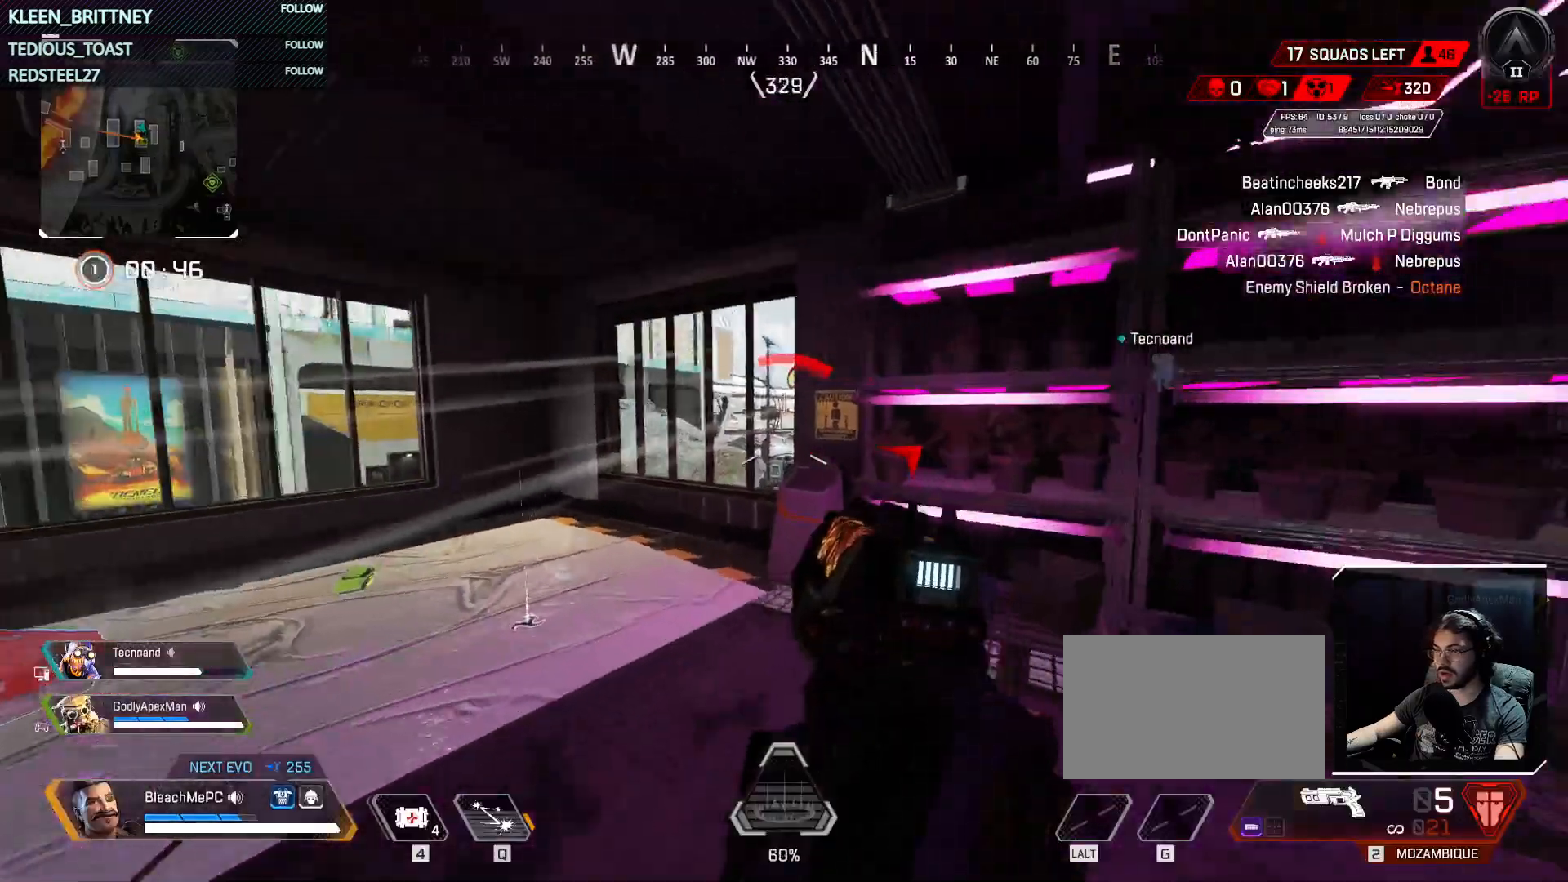
{"keys": ["a", "w"], "mouse": [], "events": [[400, "t", "up"]]}
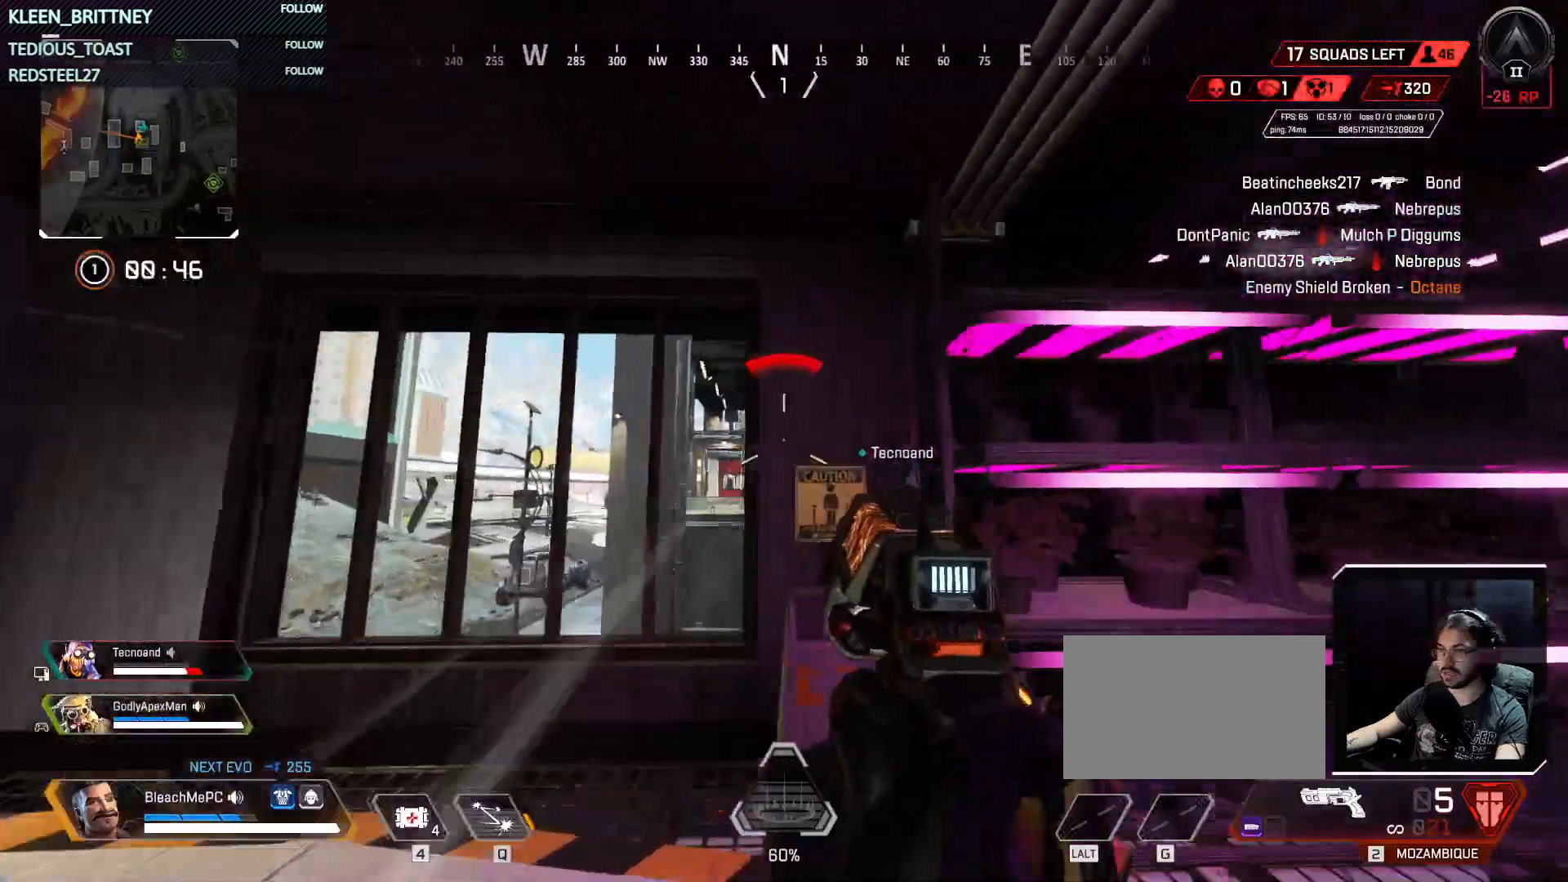
{"keys": ["a"], "mouse": []}
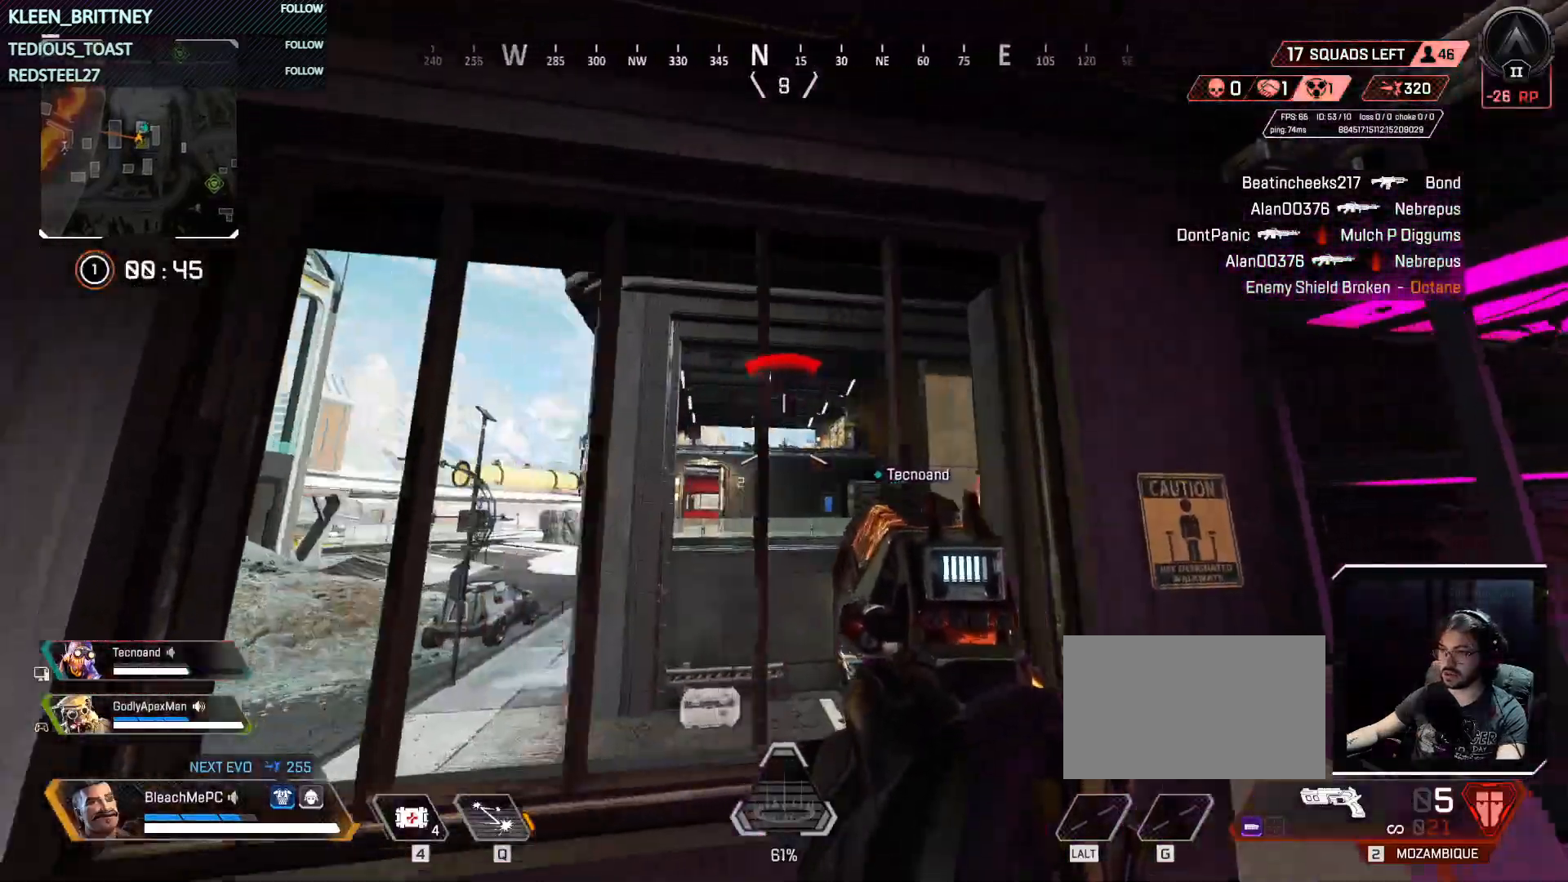
{"keys": ["d"], "mouse": ["left"], "events": [[250, "a", "up"], [250, "d", "down"], [333, "mouse_left", "down"]]}
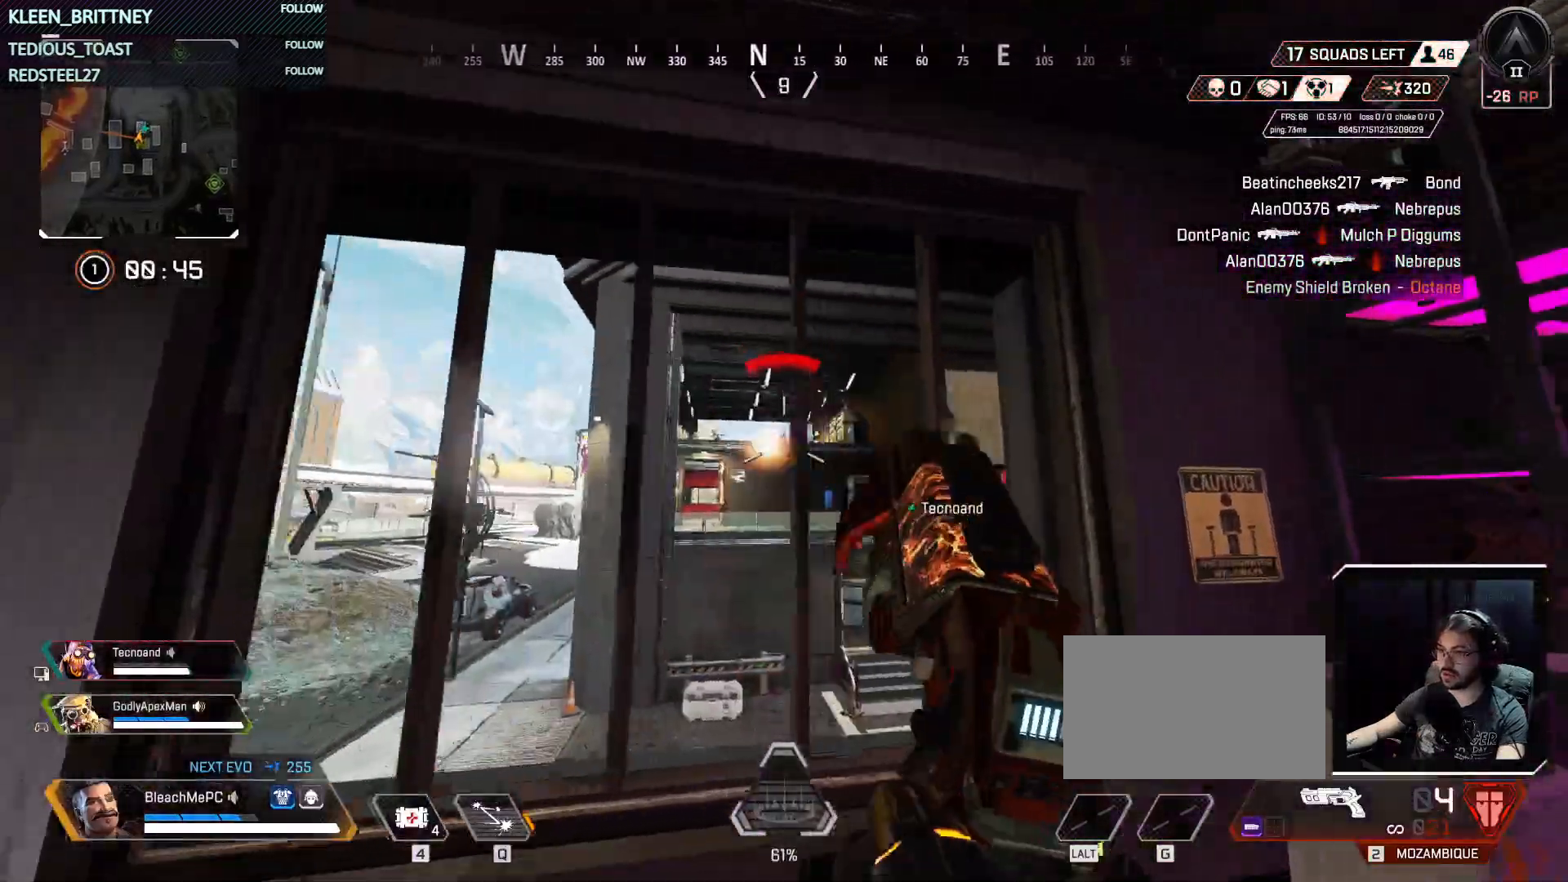
{"keys": ["d", "s"], "mouse": [], "events": [[83, "mouse_left", "up"], [367, "s", "down"]]}
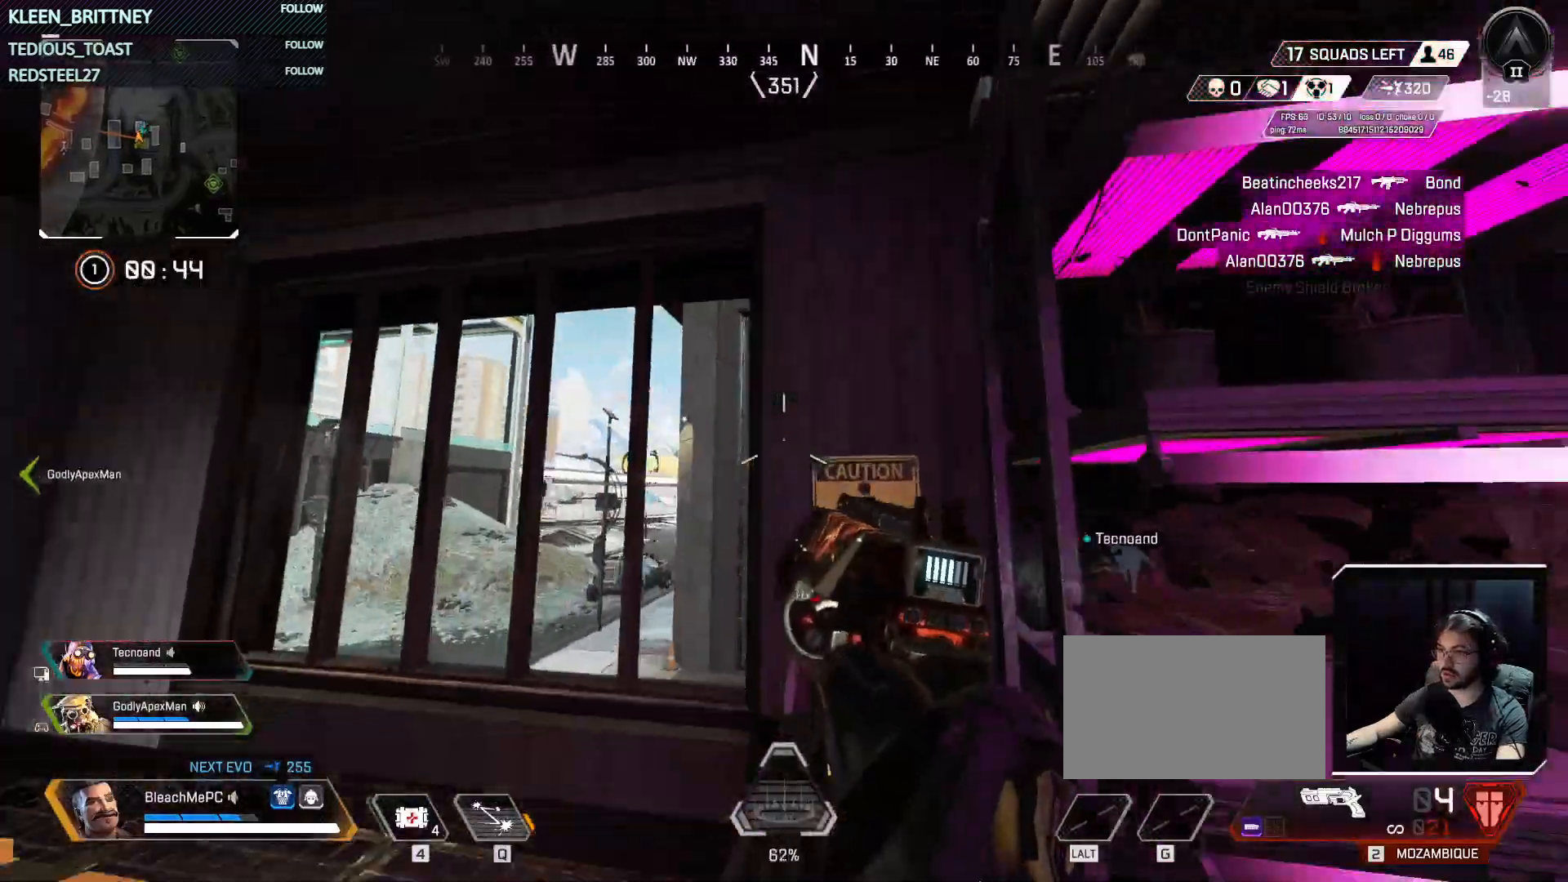
{"keys": ["a"], "mouse": [], "events": [[233, "d", "up"], [233, "s", "up"], [283, "a", "down"]]}
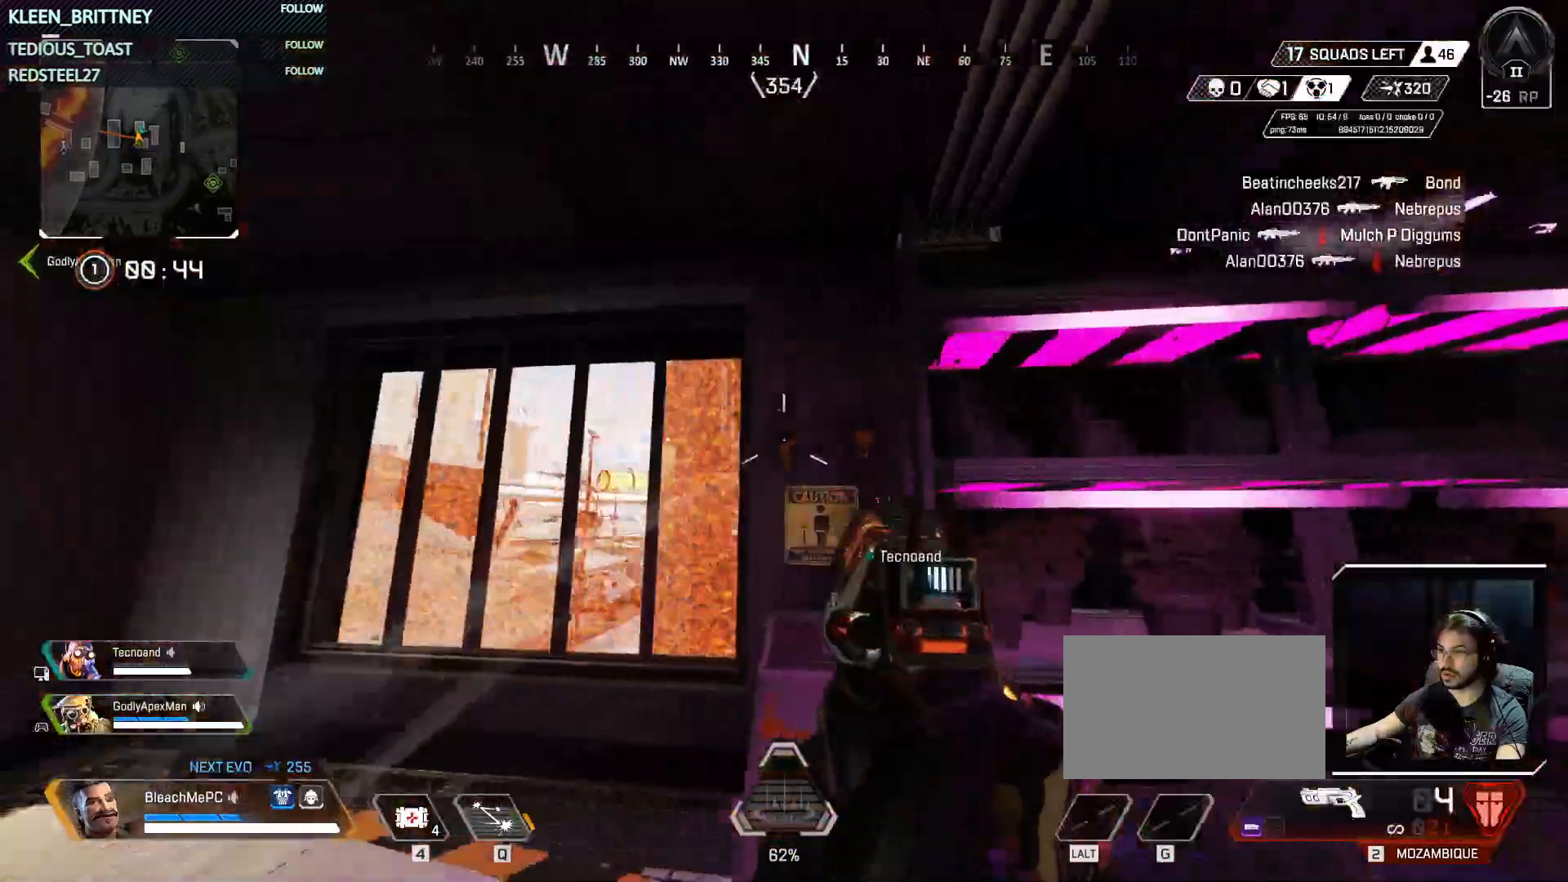
{"keys": ["a"], "mouse": ["left"], "events": [[17, "w", "down"], [300, "mouse_left", "down"], [400, "w", "up"]]}